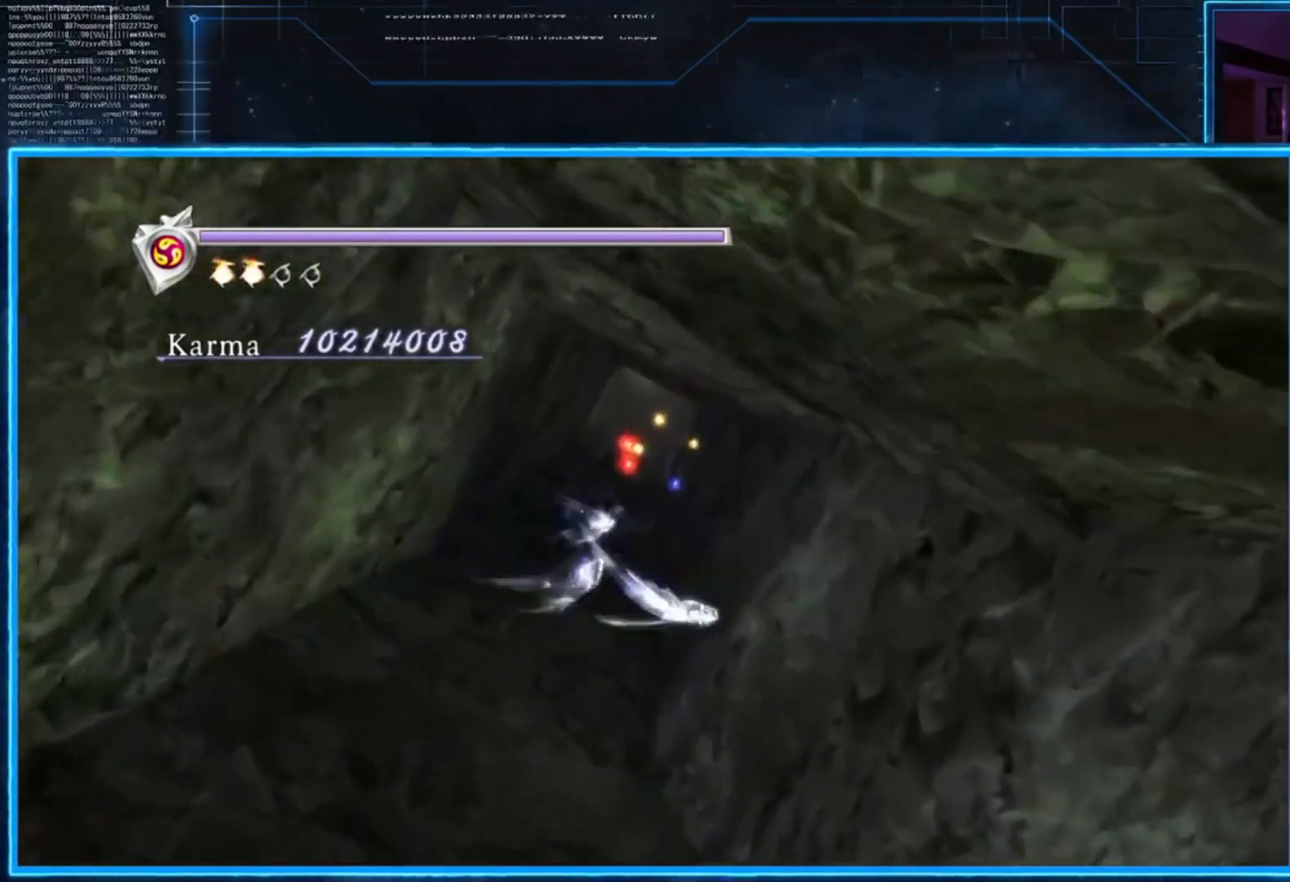
Gameplay with a controller (Xbox layout); each line is a JSON object with the inputs held at the frame after it. "events" lists button and stick changes between this image and that frame as [ms after this image, input, new state], when the widget could be followed in between. Not read: R3.
{"buttons": ["A"], "left_stick": "center", "right_stick": "center", "events": [[100, "A", "up"], [200, "A", "down"], [234, "A", "up"], [301, "A", "down"], [434, "A", "up"], [501, "A", "down"]]}
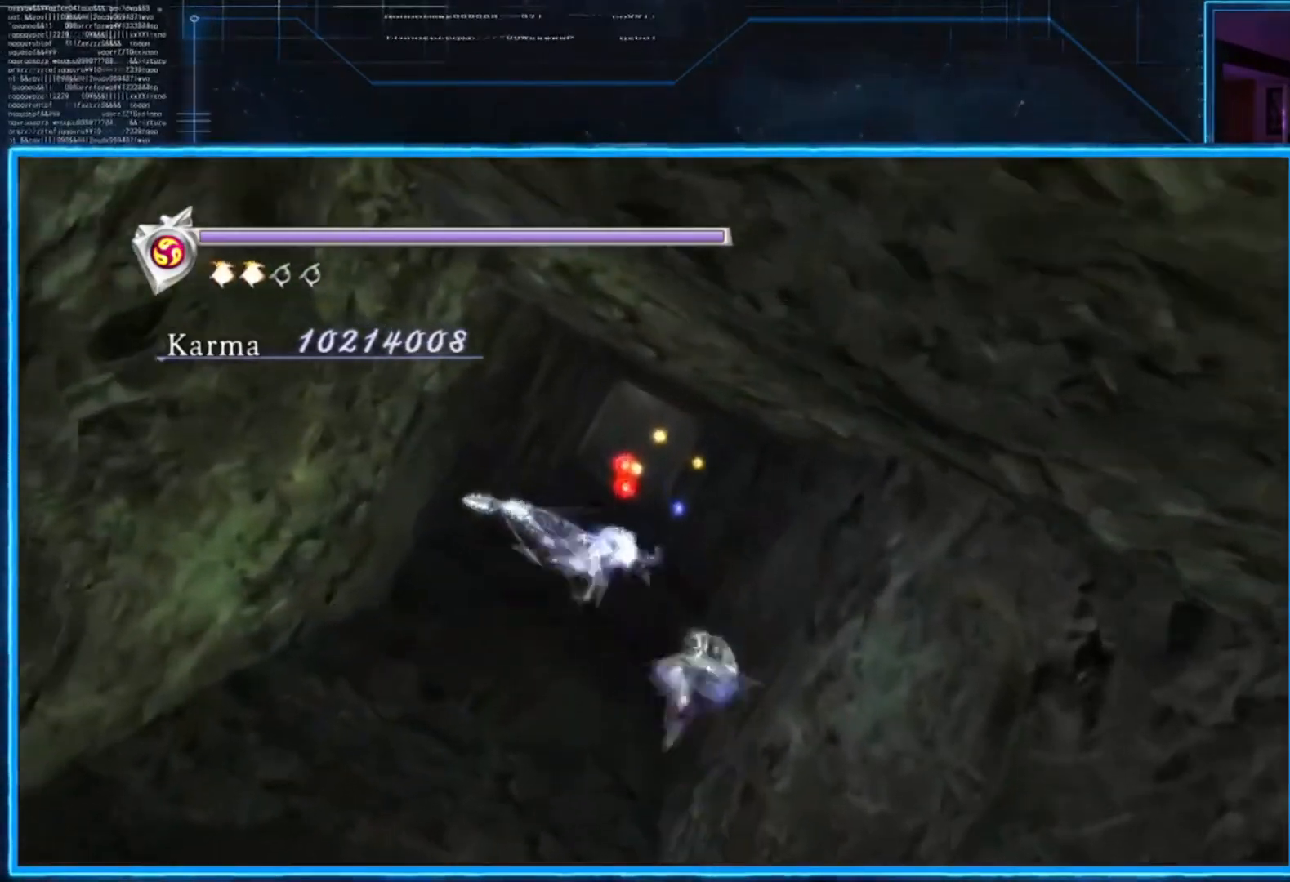
{"buttons": ["A"], "left_stick": "center", "right_stick": "center", "events": [[100, "A", "up"], [167, "A", "down"], [233, "A", "up"], [333, "A", "down"], [434, "A", "up"], [500, "A", "down"]]}
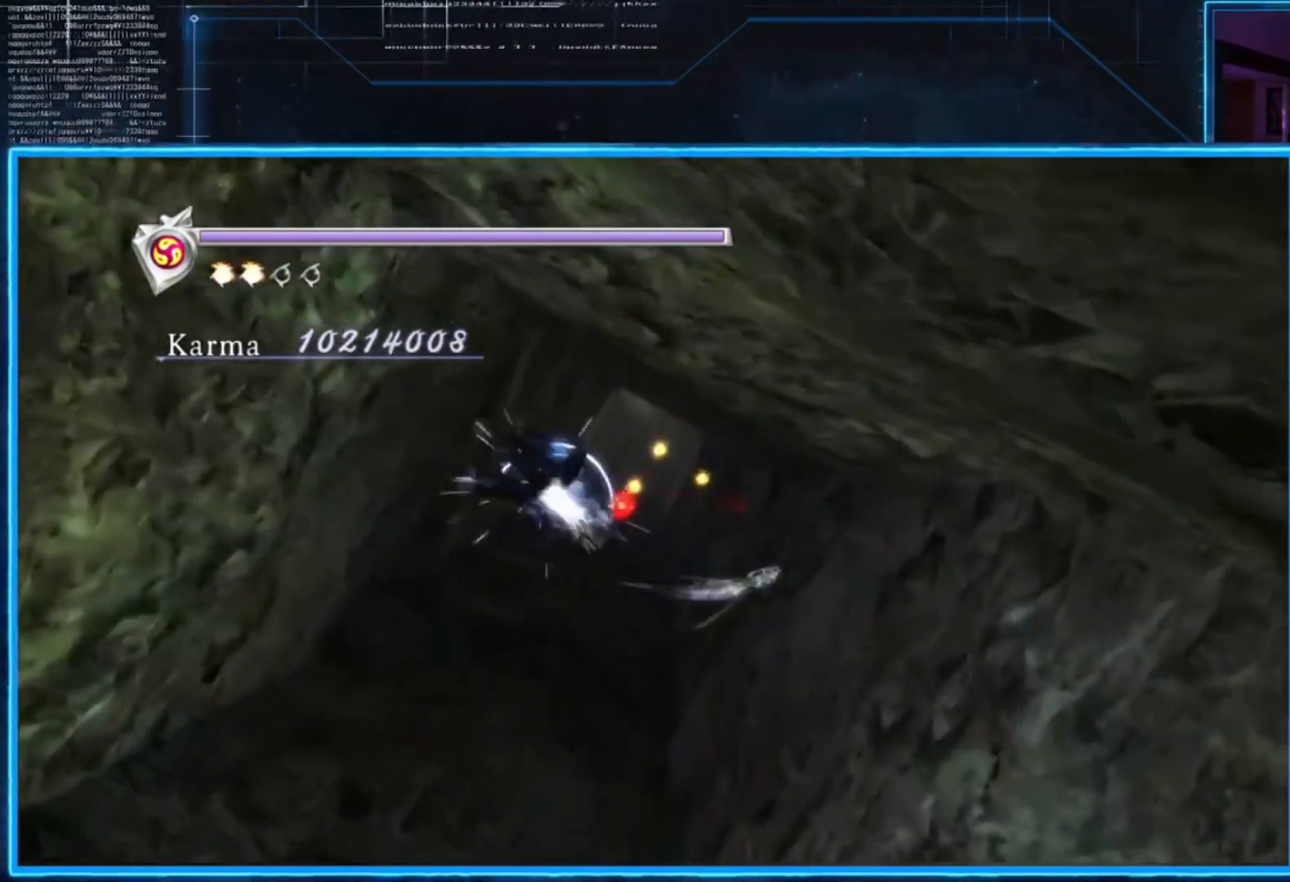
{"buttons": ["A"], "left_stick": "center", "right_stick": "center", "events": [[100, "A", "up"], [167, "A", "down"], [267, "A", "up"], [334, "A", "down"], [434, "A", "up"], [501, "A", "down"]]}
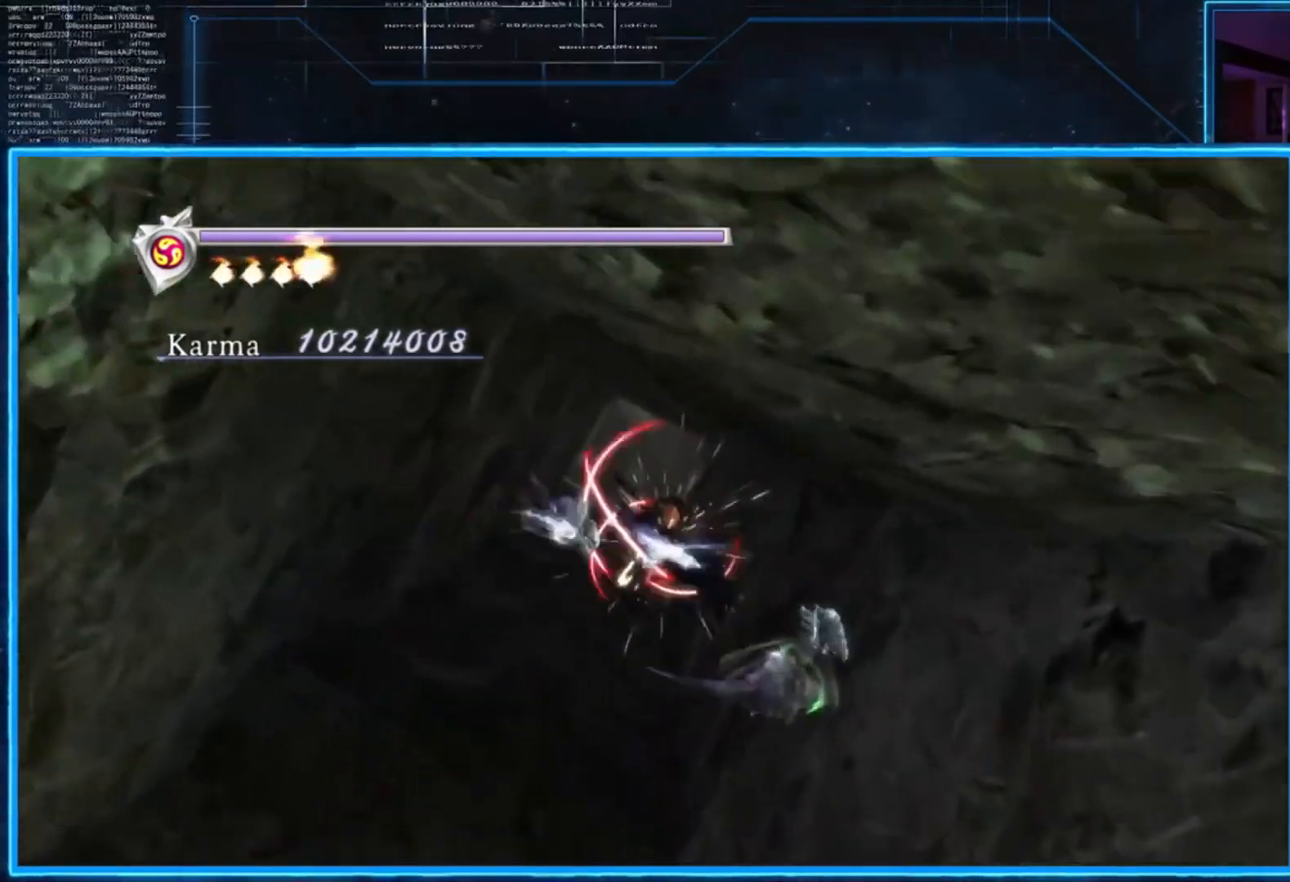
{"buttons": ["Y"], "left_stick": "center", "right_stick": "center", "events": [[100, "A", "up"], [233, "Y", "down"], [333, "Y", "up"], [467, "Y", "down"]]}
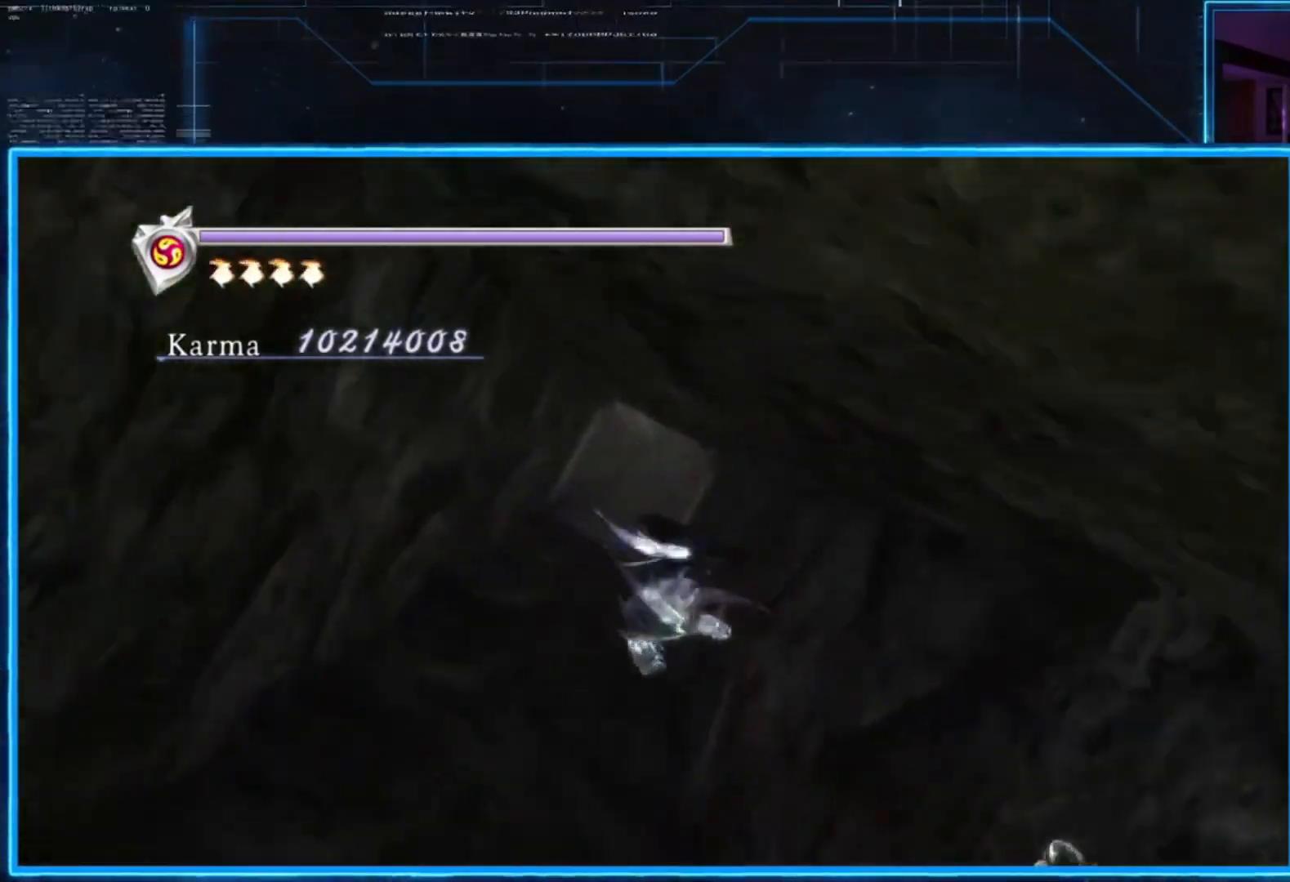
{"buttons": ["Y"], "left_stick": "center", "right_stick": "center", "events": [[34, "Y", "up"], [234, "Y", "down"]]}
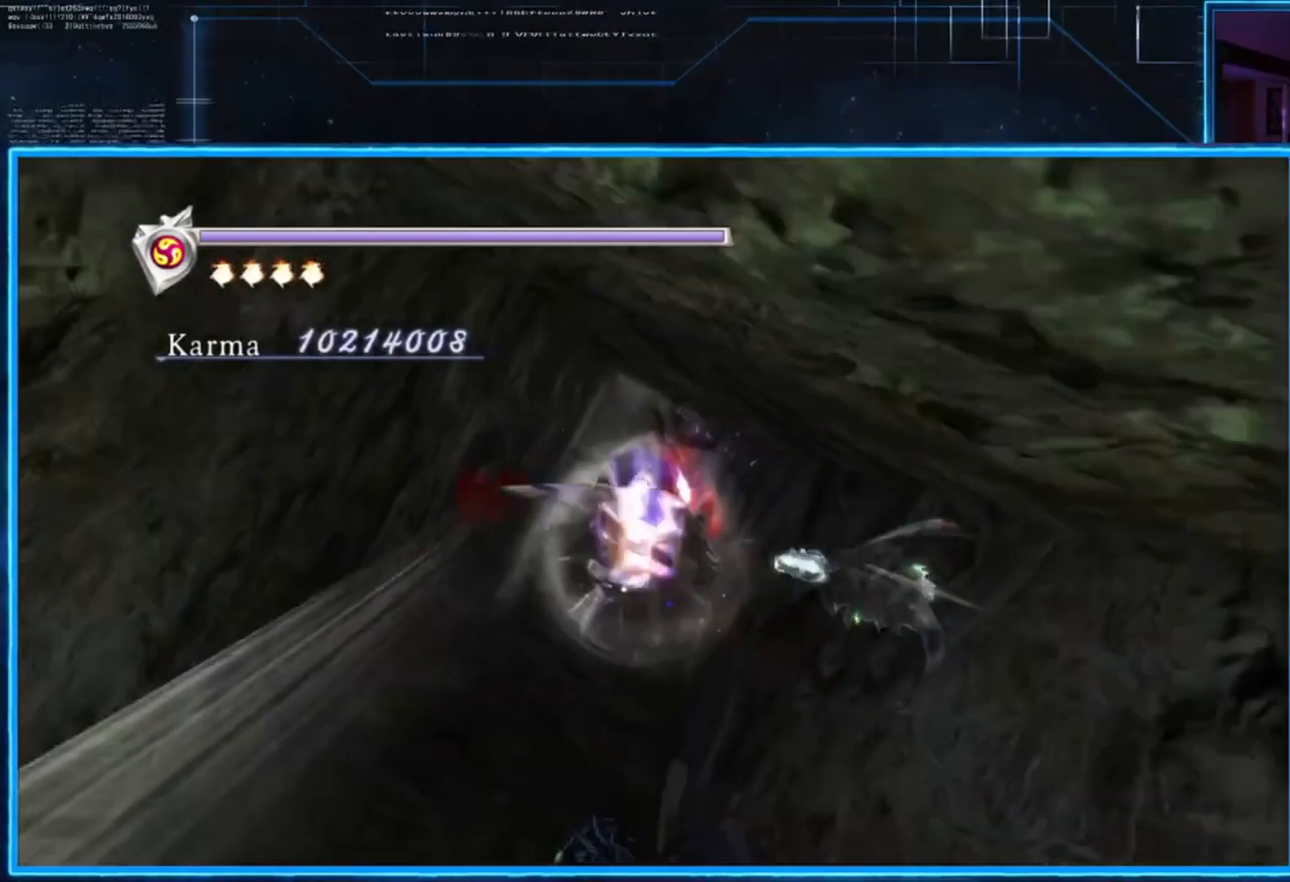
{"buttons": [], "left_stick": "center", "right_stick": "center", "events": [[267, "Y", "up"]]}
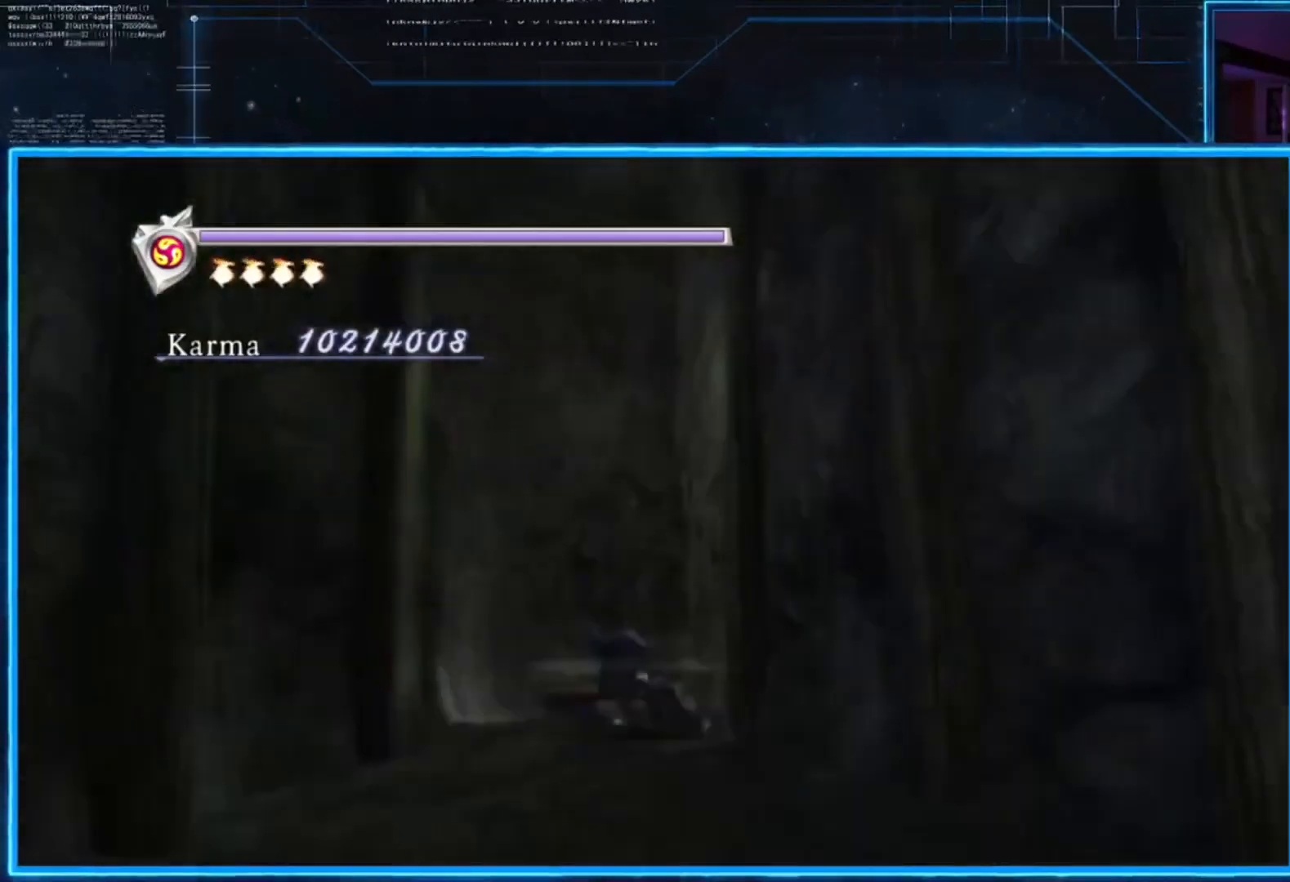
{"buttons": [], "left_stick": "left", "right_stick": "center", "events": [[351, "left_stick", "left"]]}
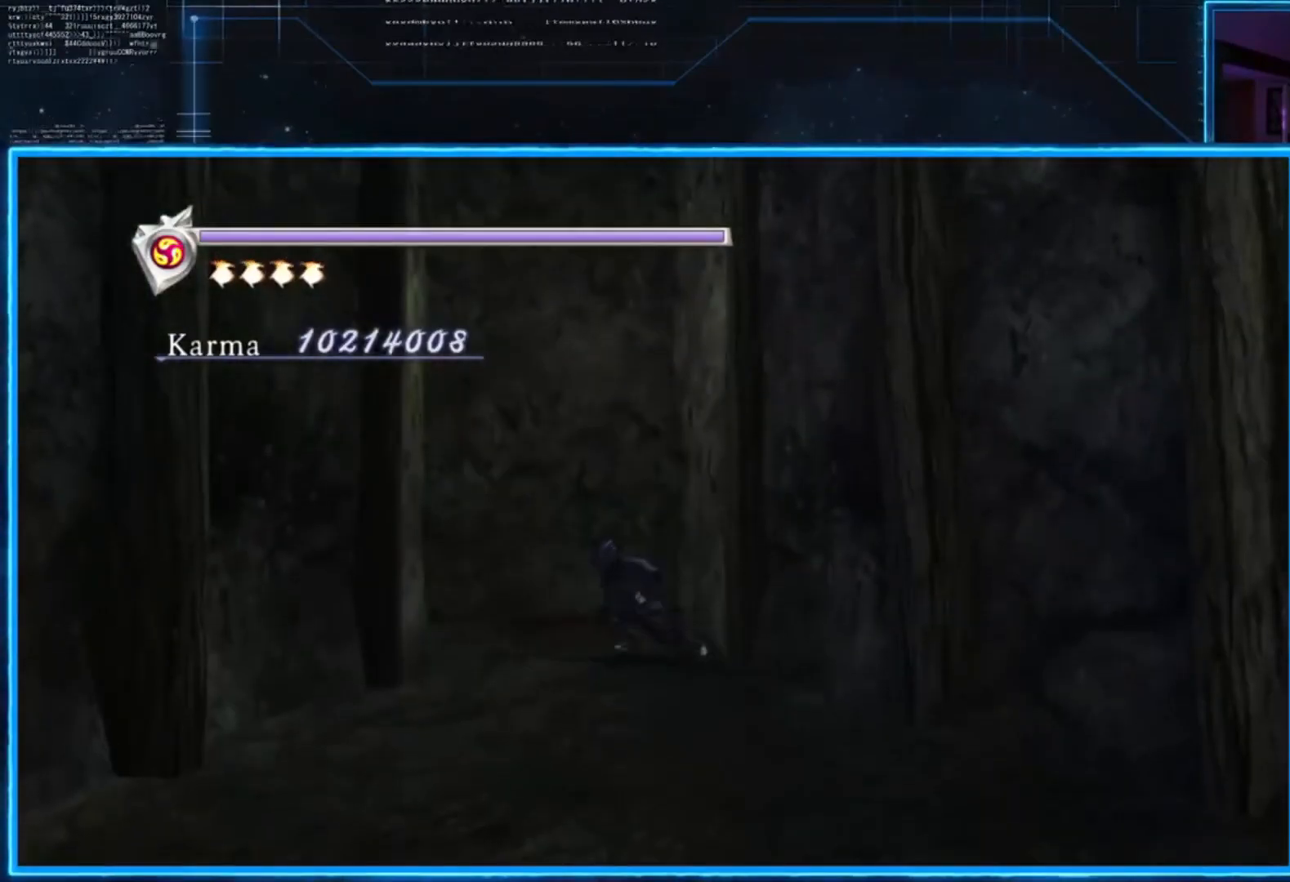
{"buttons": [], "left_stick": "left", "right_stick": "center", "events": [[117, "A", "down"], [183, "A", "up"], [250, "A", "down"], [350, "A", "up"], [384, "A", "down"], [484, "A", "up"]]}
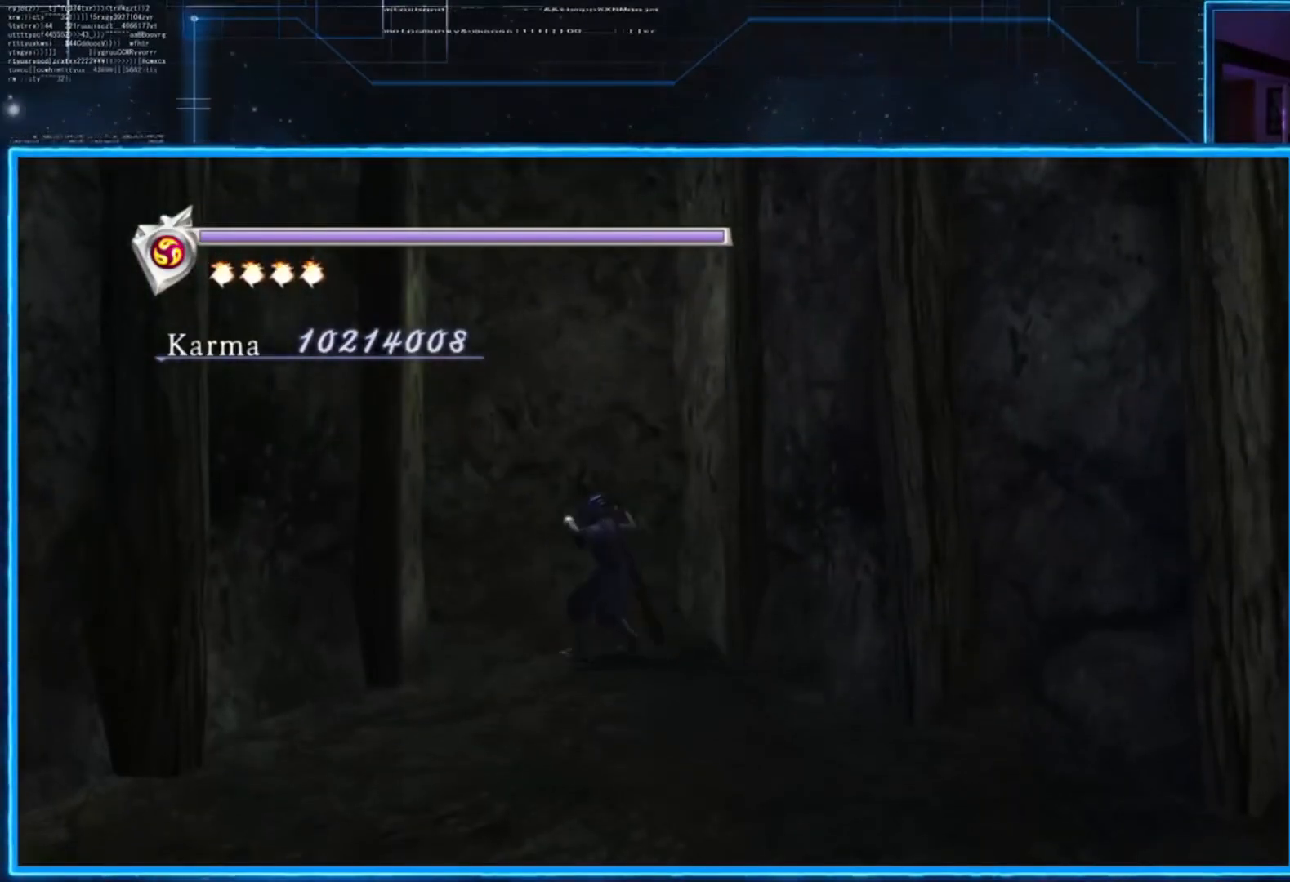
{"buttons": [], "left_stick": "left", "right_stick": "center", "events": [[50, "A", "down"], [150, "A", "up"], [217, "A", "down"], [284, "A", "up"], [384, "A", "down"], [451, "A", "up"]]}
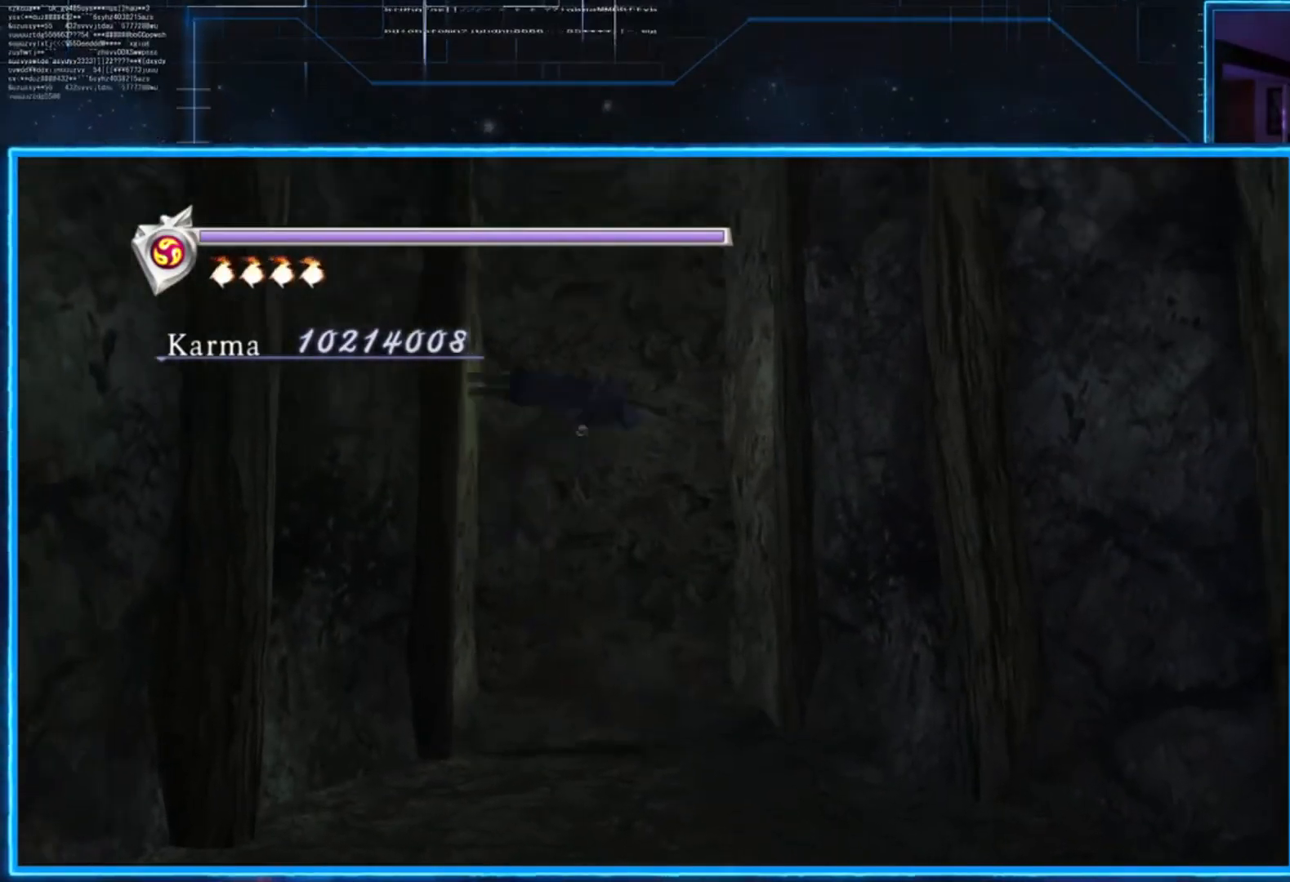
{"buttons": ["A"], "left_stick": "center", "right_stick": "center", "events": [[50, "A", "down"], [50, "left_stick", "center"], [150, "A", "up"], [183, "A", "down"], [250, "A", "up"], [350, "A", "down"], [450, "A", "up"], [484, "A", "down"]]}
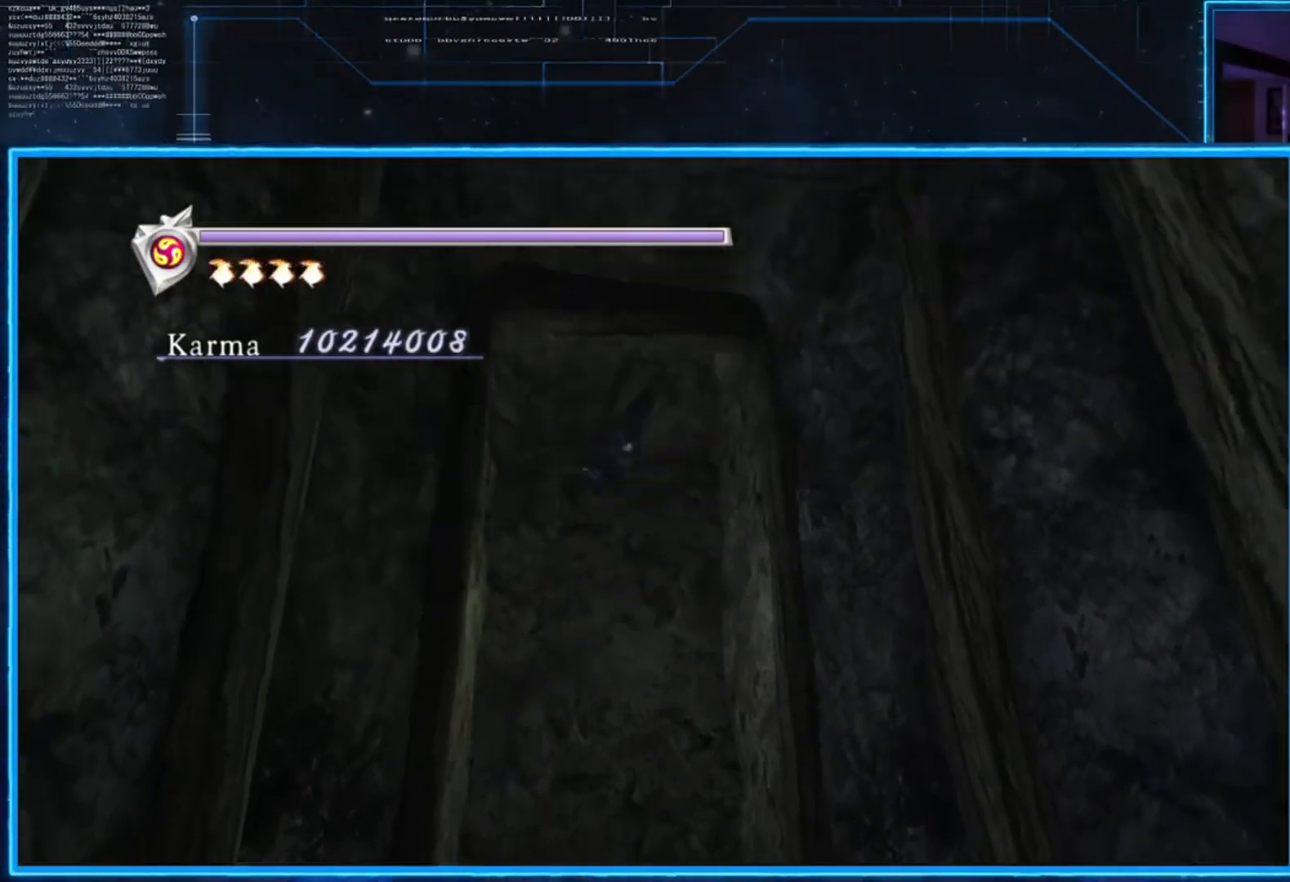
{"buttons": ["A"], "left_stick": "center", "right_stick": "center", "events": [[84, "A", "up"], [150, "A", "down"], [284, "A", "up"], [317, "A", "down"], [384, "A", "up"], [451, "A", "down"]]}
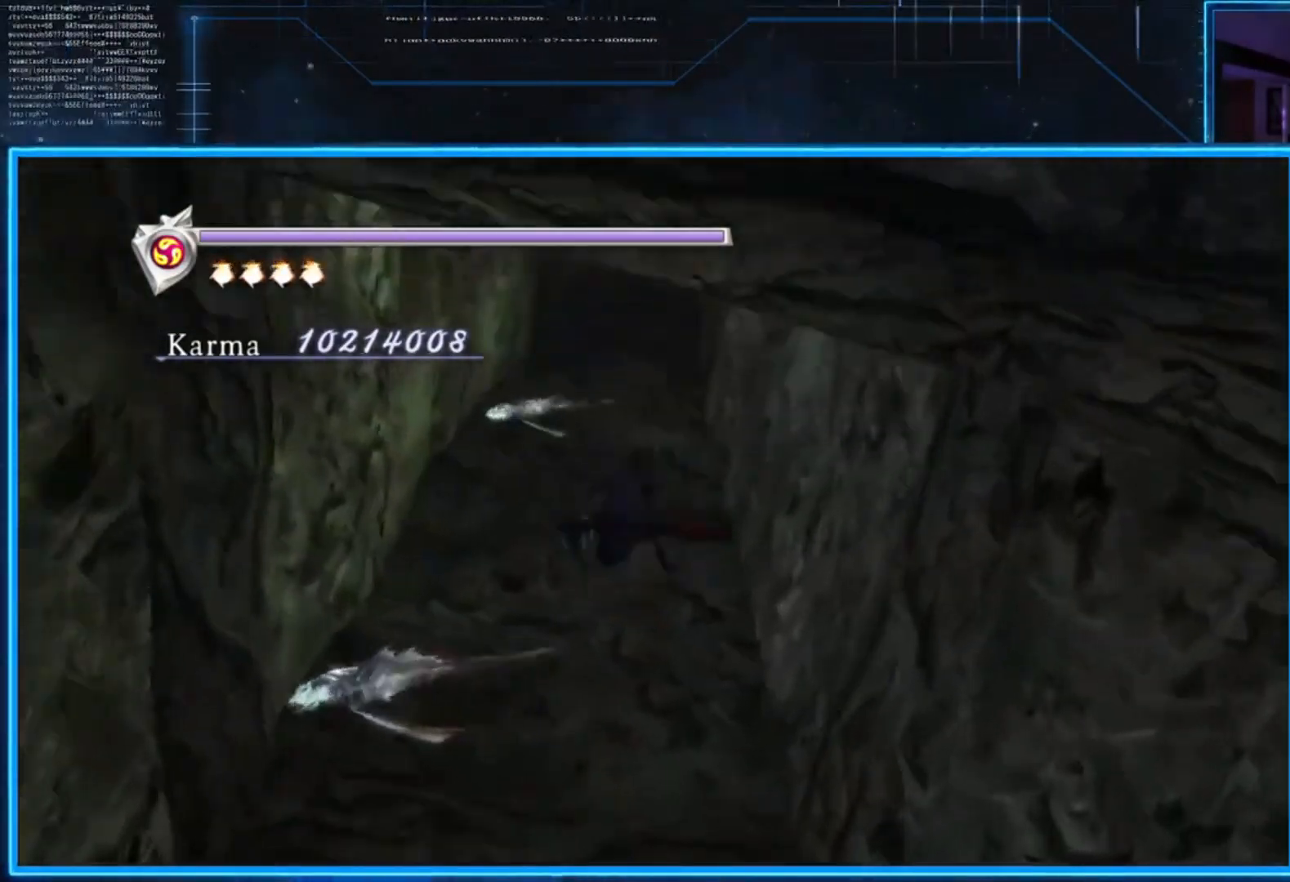
{"buttons": ["A"], "left_stick": "center", "right_stick": "center", "events": [[83, "A", "up"], [117, "A", "down"], [217, "A", "up"], [283, "A", "down"], [384, "A", "up"], [450, "A", "down"]]}
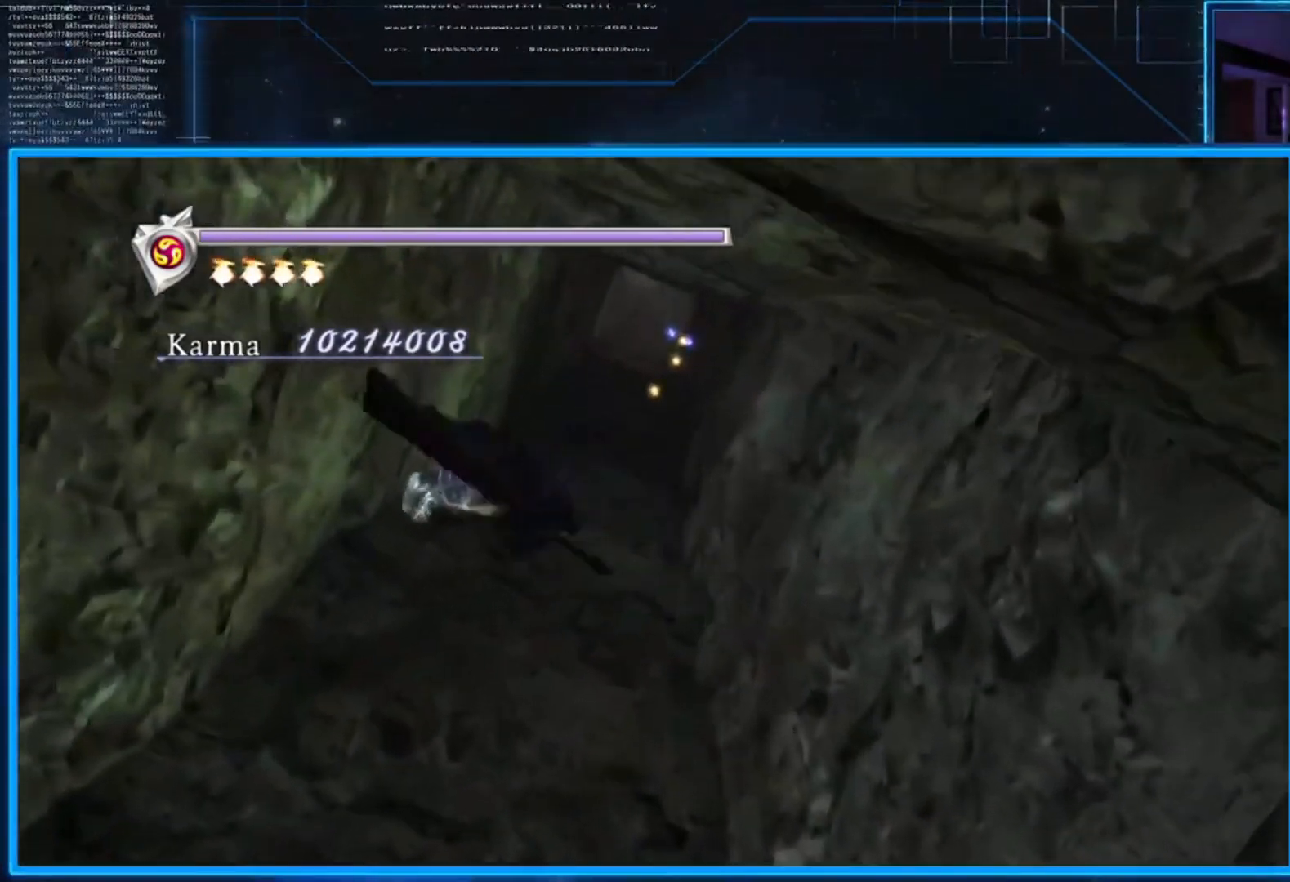
{"buttons": ["A"], "left_stick": "center", "right_stick": "center", "events": [[17, "A", "up"], [117, "A", "down"], [251, "A", "up"], [284, "A", "down"], [384, "A", "up"], [417, "A", "down"]]}
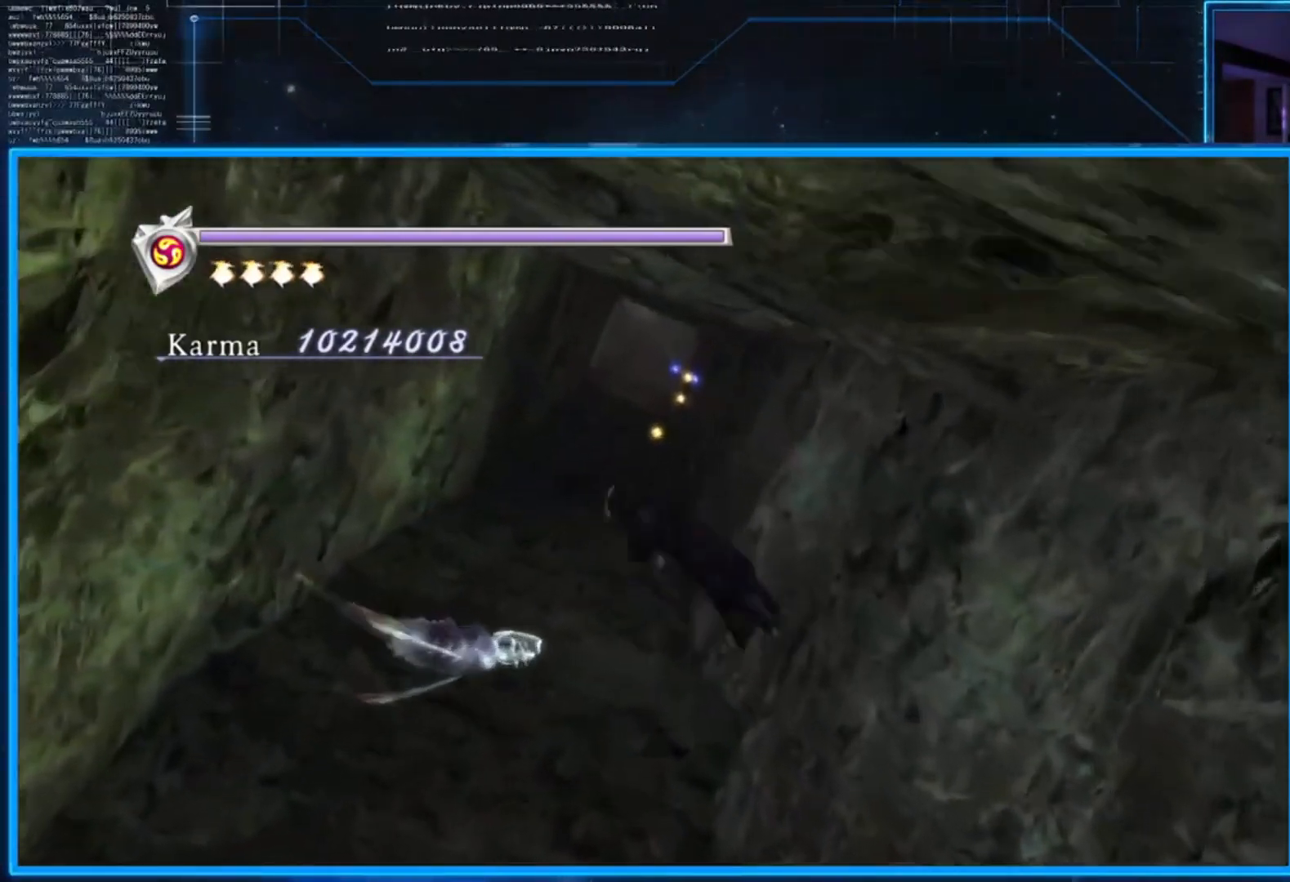
{"buttons": [], "left_stick": "center", "right_stick": "center", "events": [[67, "A", "up"], [100, "A", "down"], [234, "A", "up"], [334, "A", "down"], [434, "A", "up"]]}
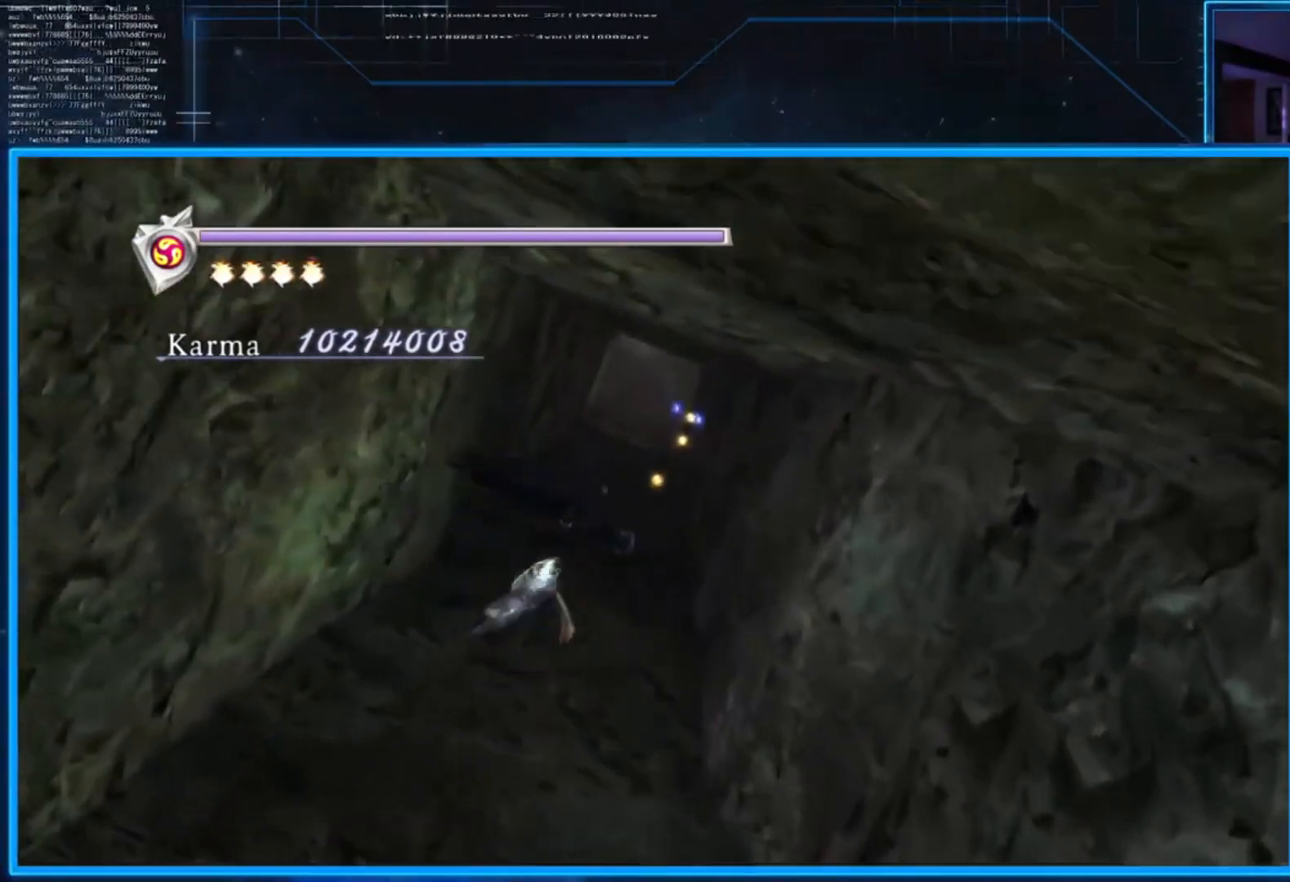
{"buttons": [], "left_stick": "center", "right_stick": "center", "events": [[66, "A", "down"], [133, "A", "up"], [200, "A", "down"], [300, "A", "up"], [367, "A", "down"], [467, "A", "up"]]}
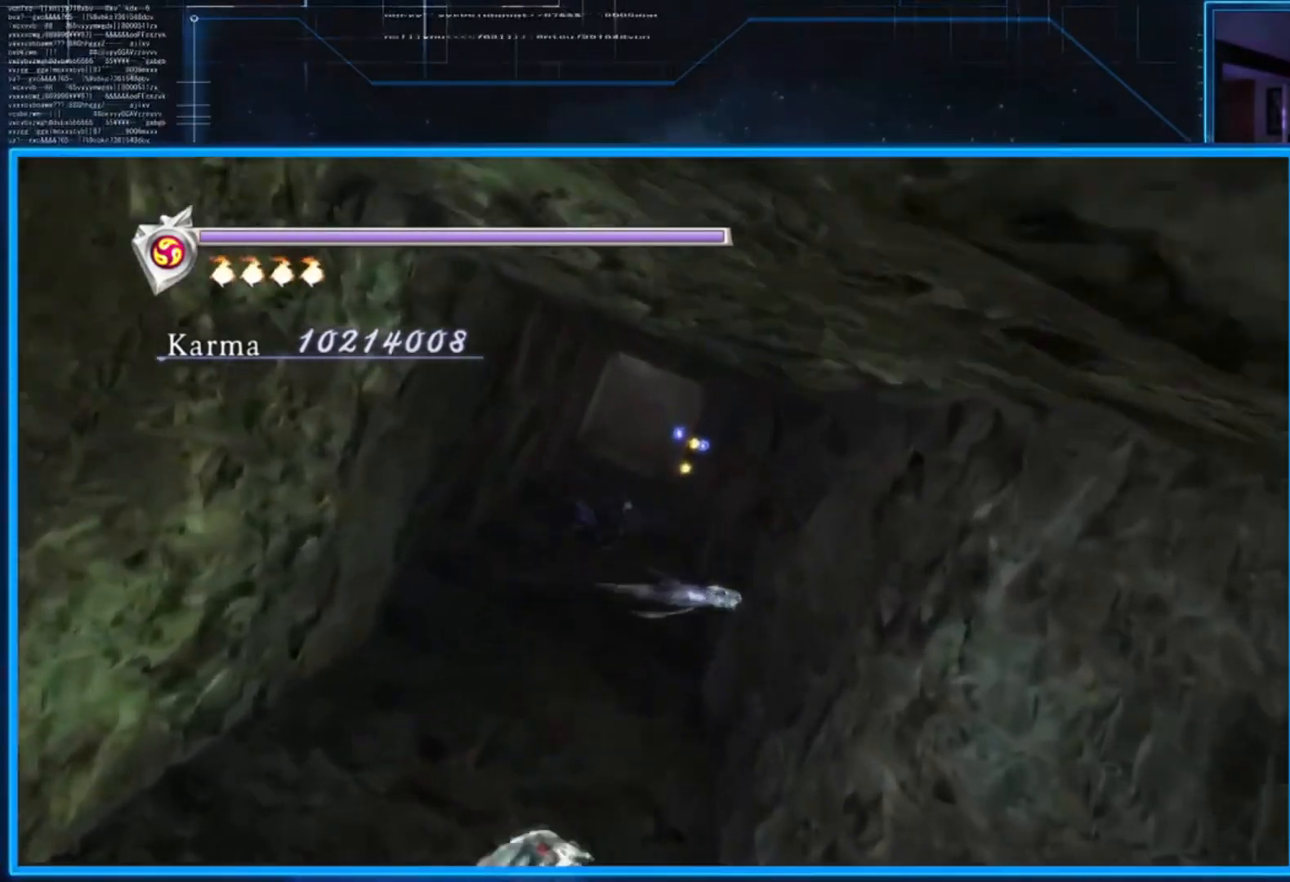
{"buttons": [], "left_stick": "center", "right_stick": "center", "events": [[33, "A", "down"], [134, "A", "up"], [200, "A", "down"], [334, "A", "up"], [401, "A", "down"], [501, "A", "up"]]}
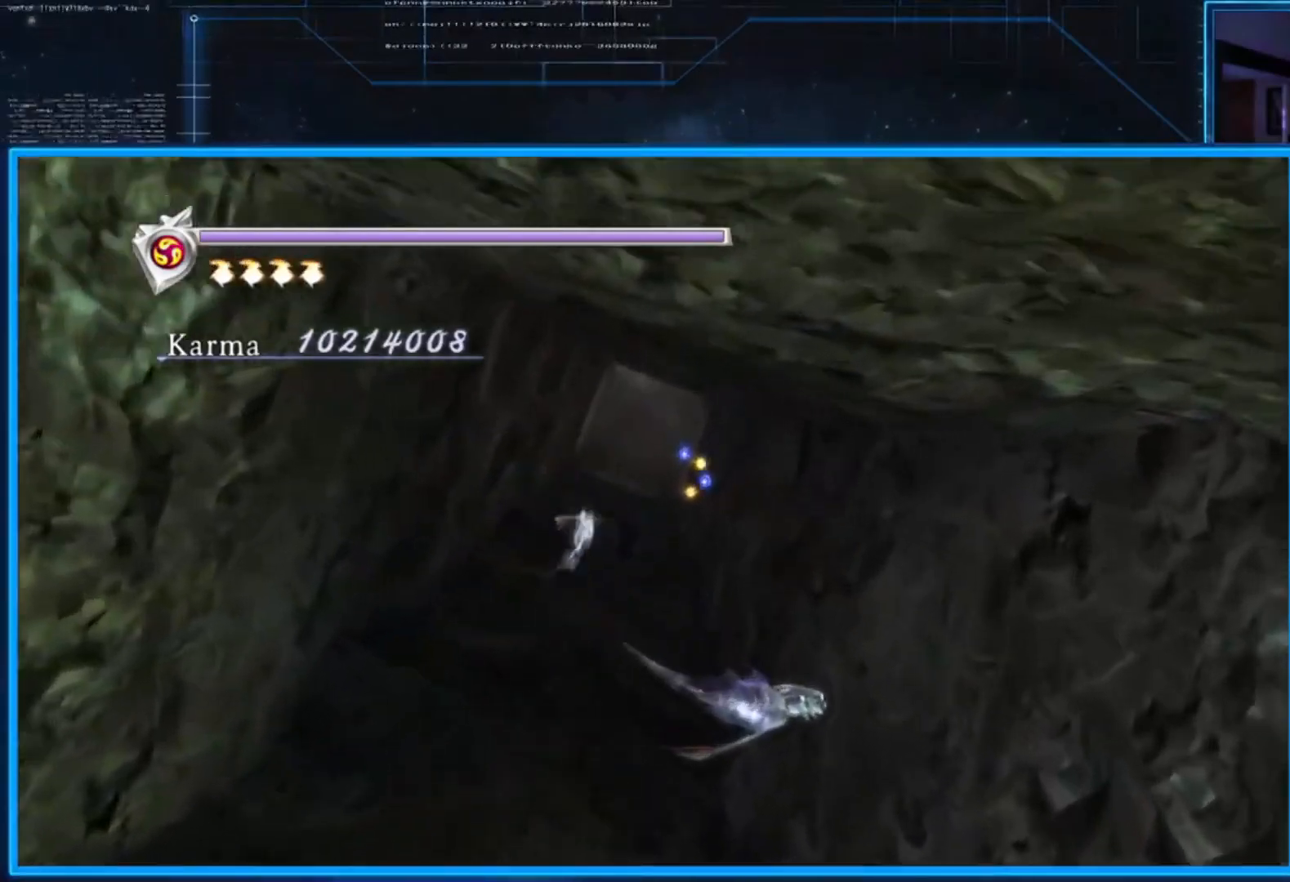
{"buttons": [], "left_stick": "center", "right_stick": "center", "events": [[66, "A", "down"], [166, "A", "up"], [233, "A", "down"], [333, "A", "up"], [400, "A", "down"], [500, "A", "up"]]}
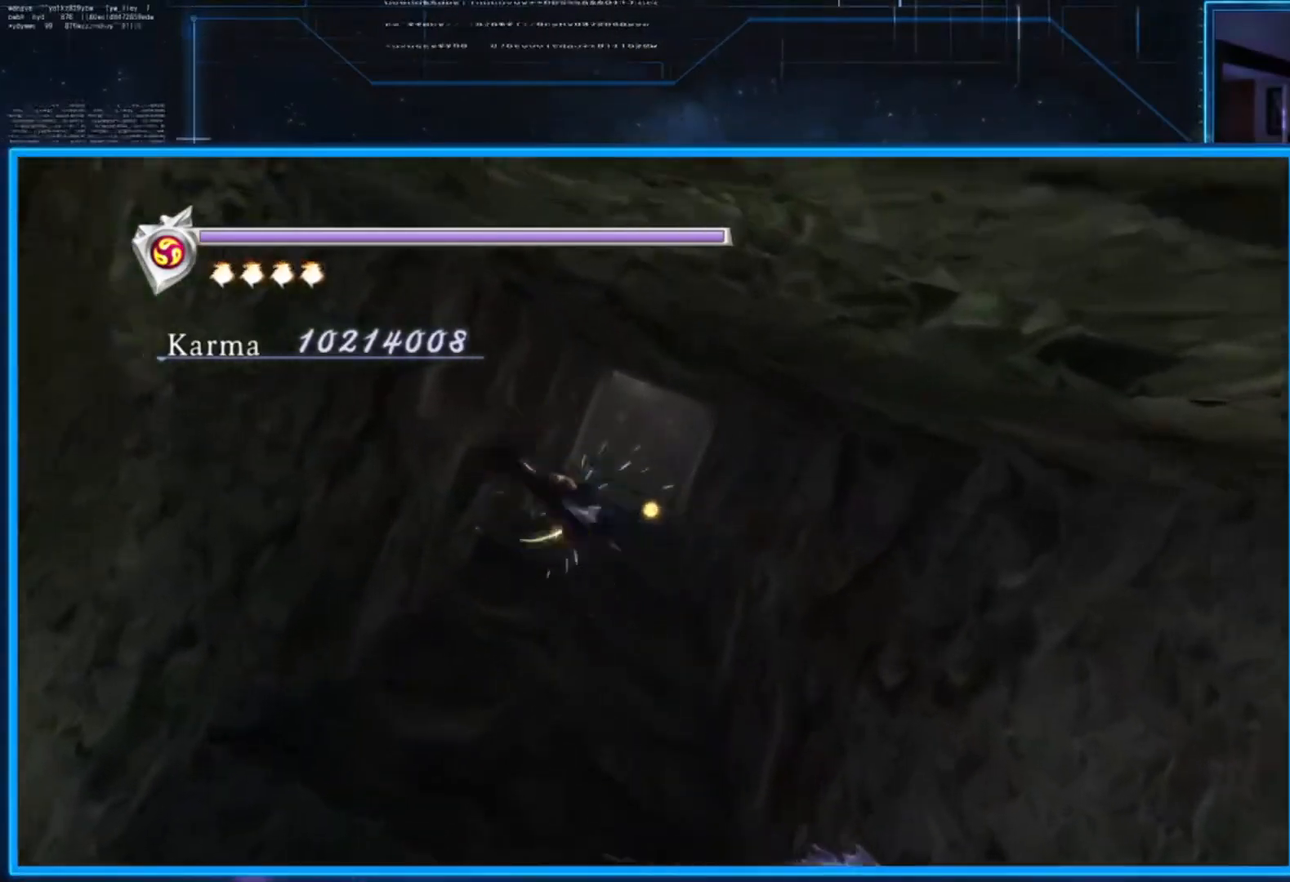
{"buttons": ["A"], "left_stick": "center", "right_stick": "center", "events": [[67, "A", "down"], [167, "A", "up"], [234, "A", "down"], [334, "A", "up"], [401, "A", "down"]]}
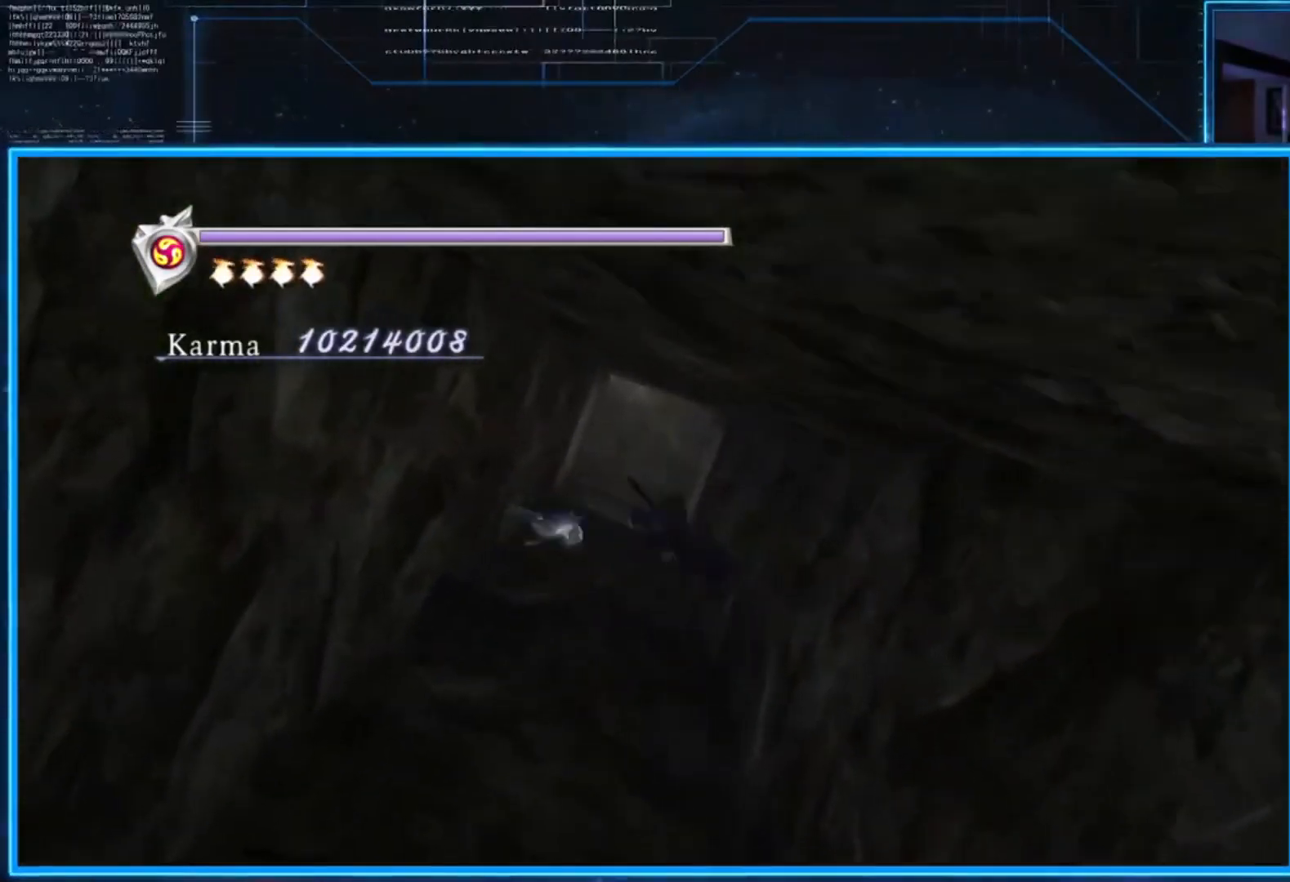
{"buttons": [], "left_stick": "center", "right_stick": "center", "events": [[33, "A", "up"], [66, "A", "down"], [166, "A", "up"], [233, "A", "down"], [367, "A", "up"], [400, "A", "down"], [500, "A", "up"]]}
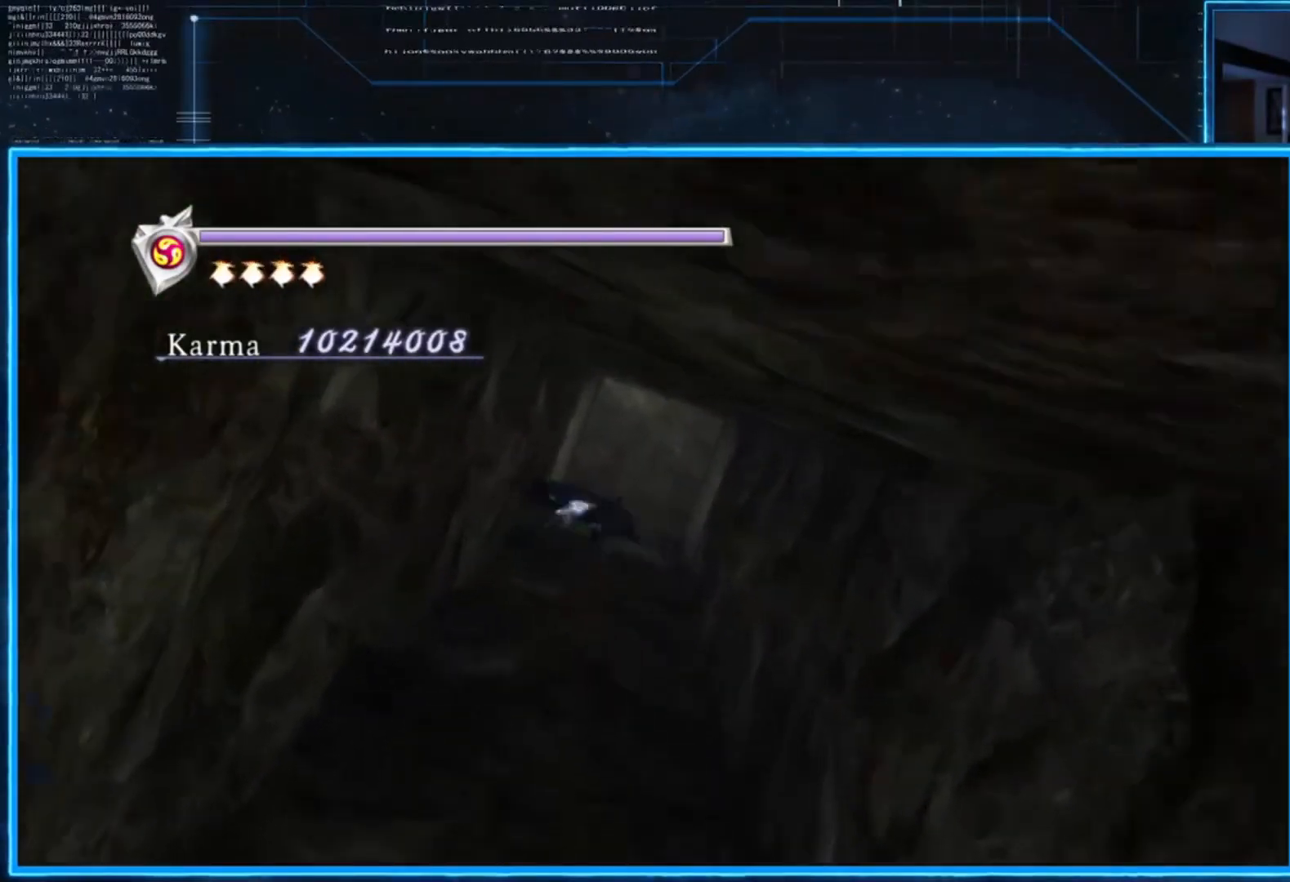
{"buttons": ["A"], "left_stick": "center", "right_stick": "center", "events": [[100, "A", "down"], [200, "A", "up"], [234, "A", "down"], [367, "A", "up"], [434, "A", "down"]]}
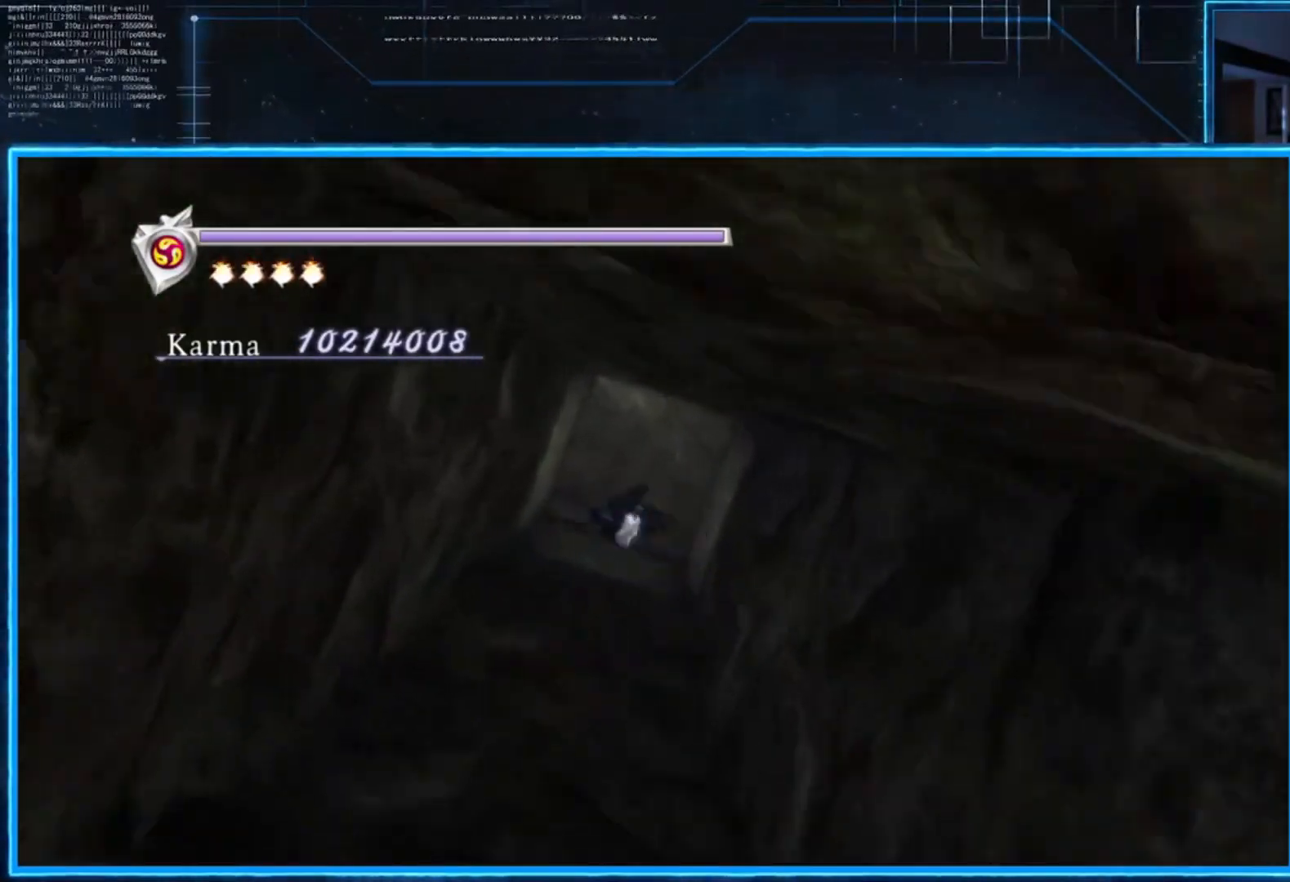
{"buttons": ["A"], "left_stick": "center", "right_stick": "center", "events": [[33, "A", "up"], [100, "A", "down"], [200, "A", "up"], [267, "A", "down"], [367, "A", "up"], [467, "A", "down"]]}
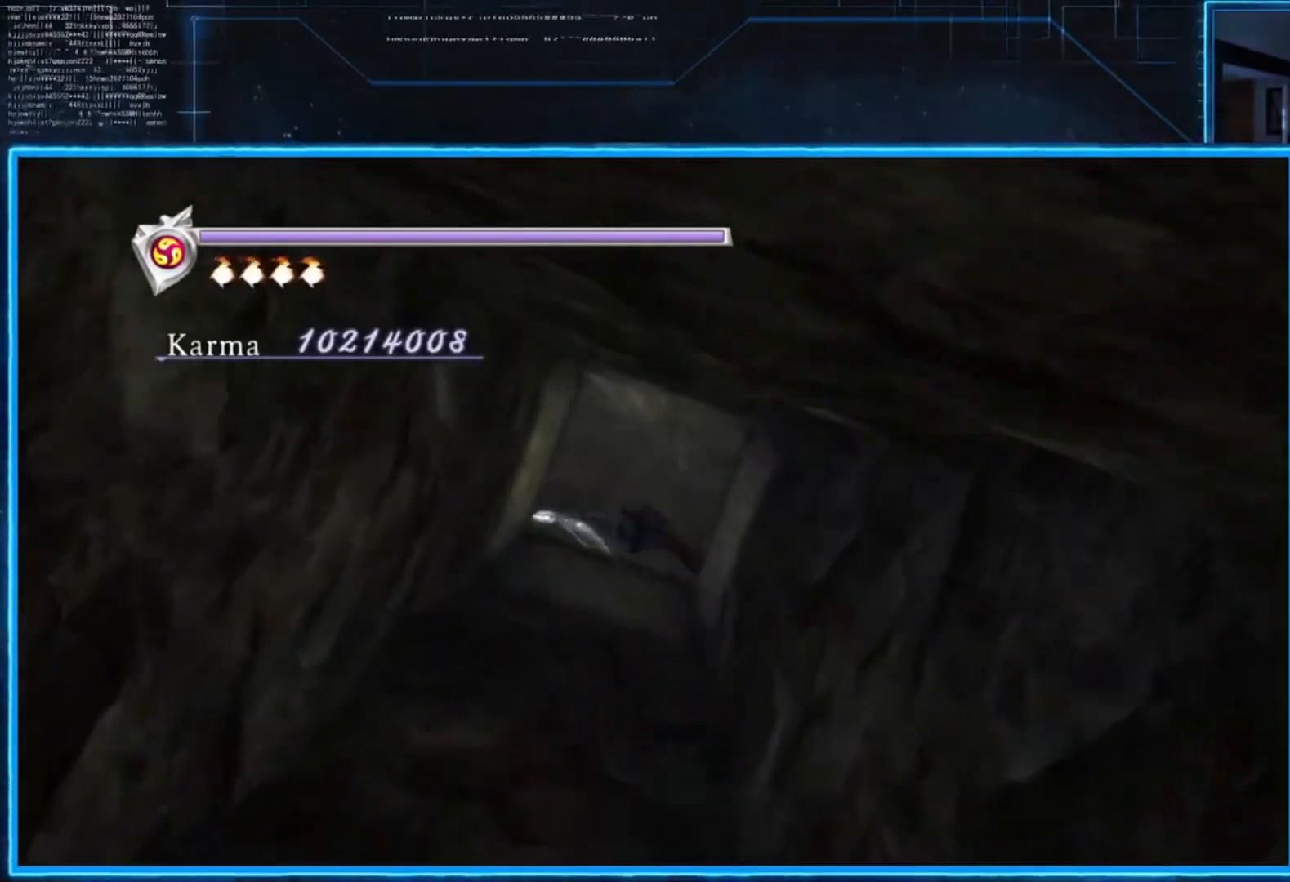
{"buttons": ["A"], "left_stick": "center", "right_stick": "center", "events": [[67, "A", "up"], [100, "A", "down"], [234, "A", "up"], [334, "A", "down"], [434, "A", "up"], [501, "A", "down"]]}
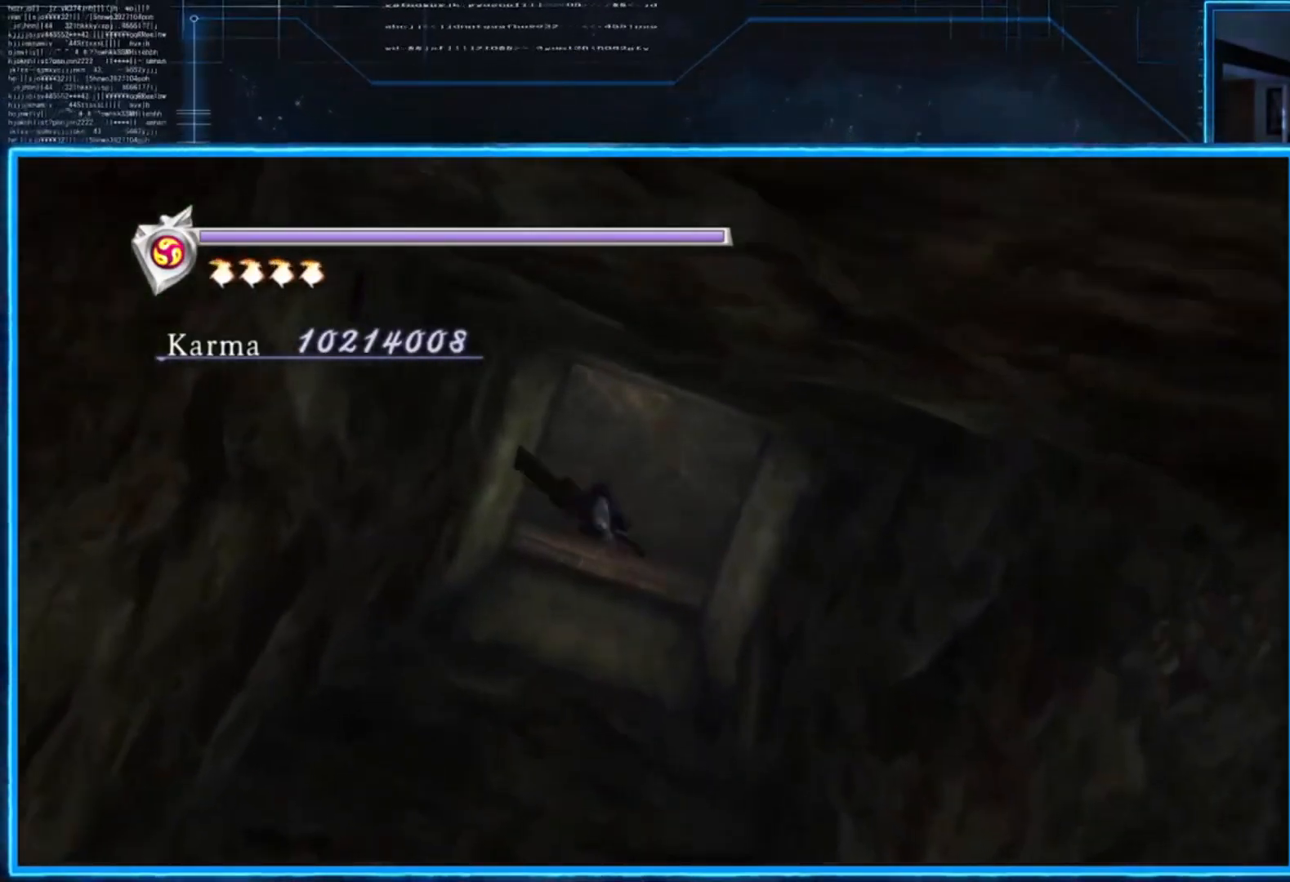
{"buttons": [], "left_stick": "center", "right_stick": "center", "events": [[133, "A", "up"], [200, "A", "down"], [300, "A", "up"], [400, "A", "down"], [467, "A", "up"]]}
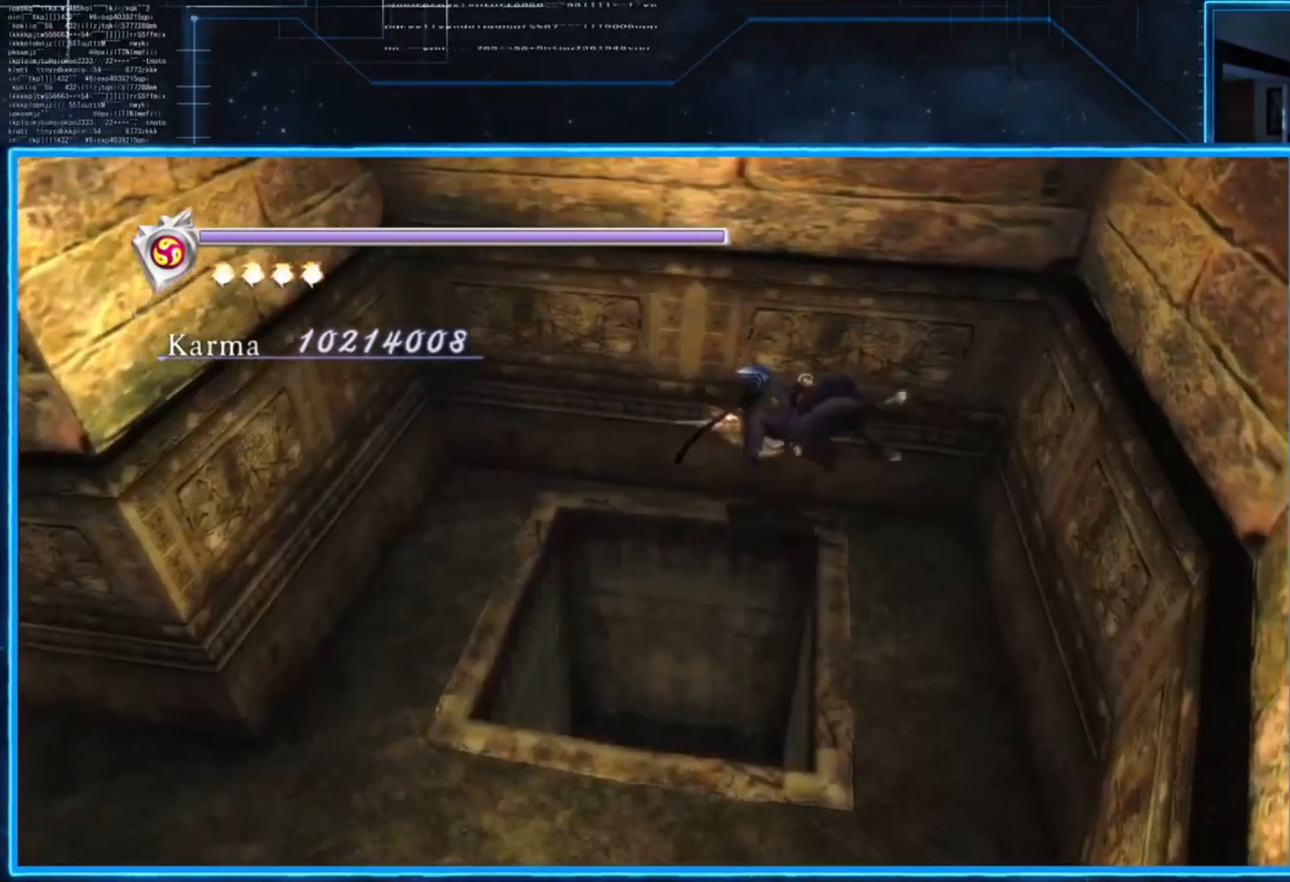
{"buttons": [], "left_stick": "center", "right_stick": "center", "events": [[67, "A", "down"], [167, "A", "up"]]}
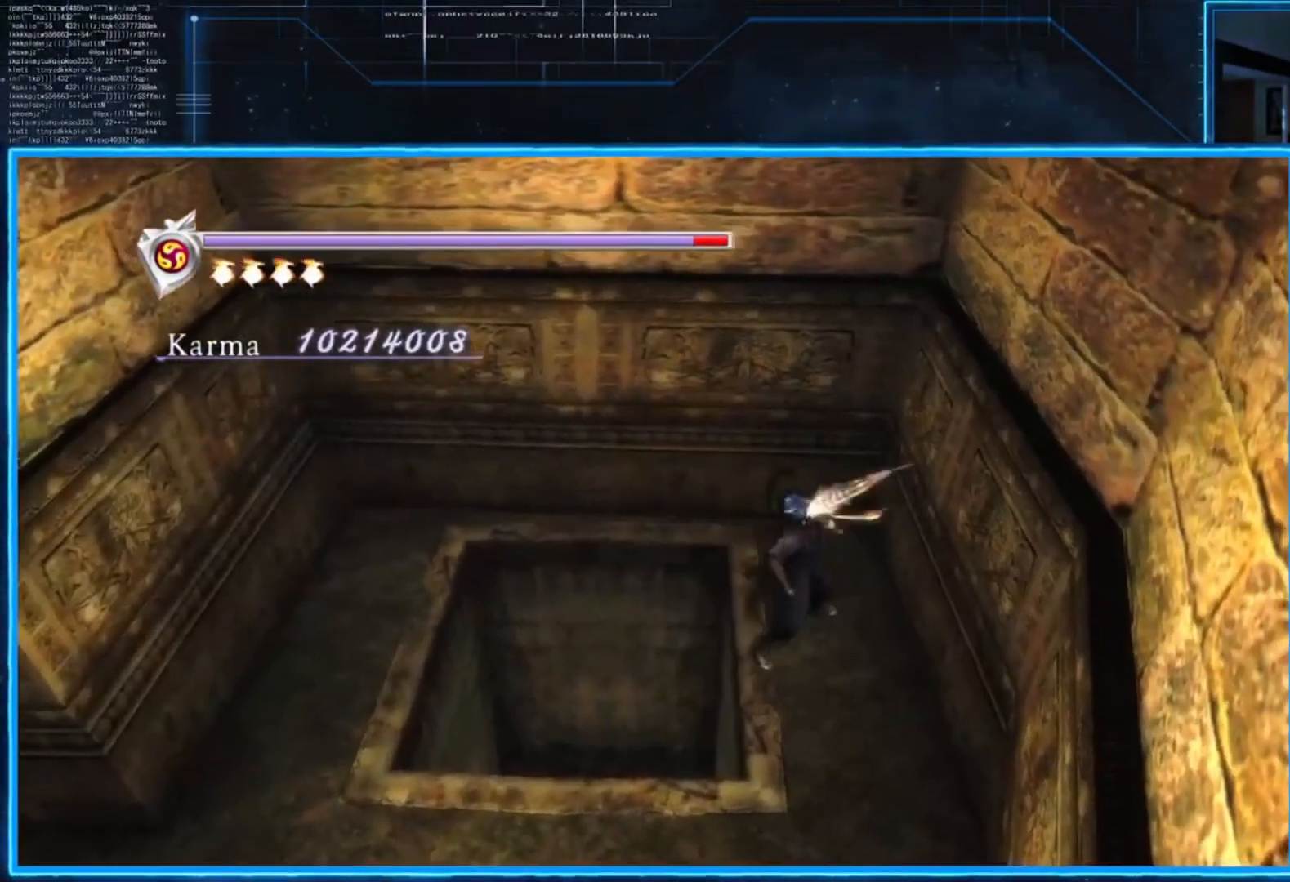
{"buttons": [], "left_stick": "down-right", "right_stick": "center", "events": [[500, "left_stick", "down-right"]]}
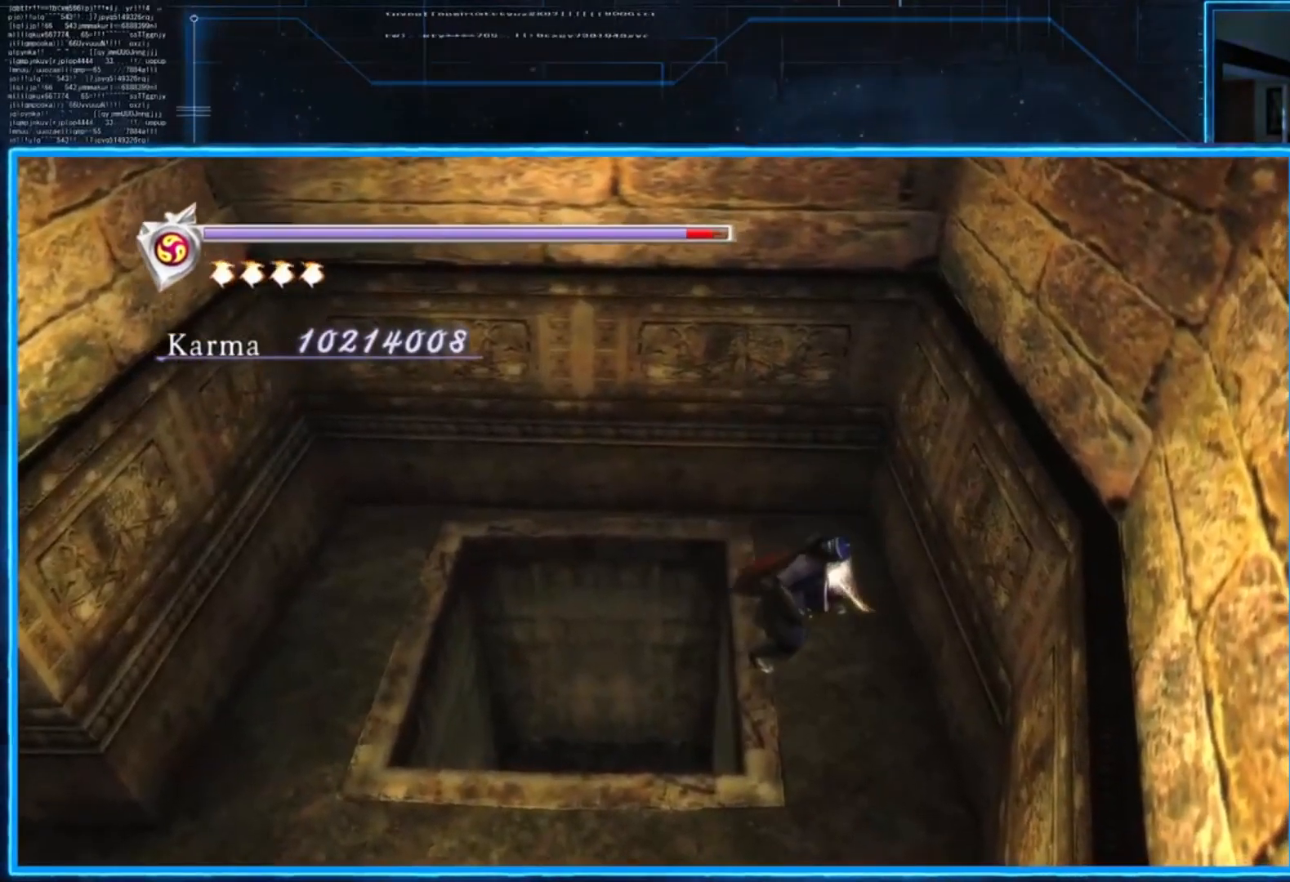
{"buttons": ["L2"], "left_stick": "center", "right_stick": "center", "events": [[33, "L2", "down"], [33, "X", "down"], [100, "X", "up"], [167, "A", "down"], [167, "left_stick", "left"], [200, "X", "down"], [267, "X", "up"], [267, "left_stick", "down"], [334, "X", "down"], [334, "left_stick", "down-right"], [367, "A", "up"], [367, "X", "up"], [501, "left_stick", "center"]]}
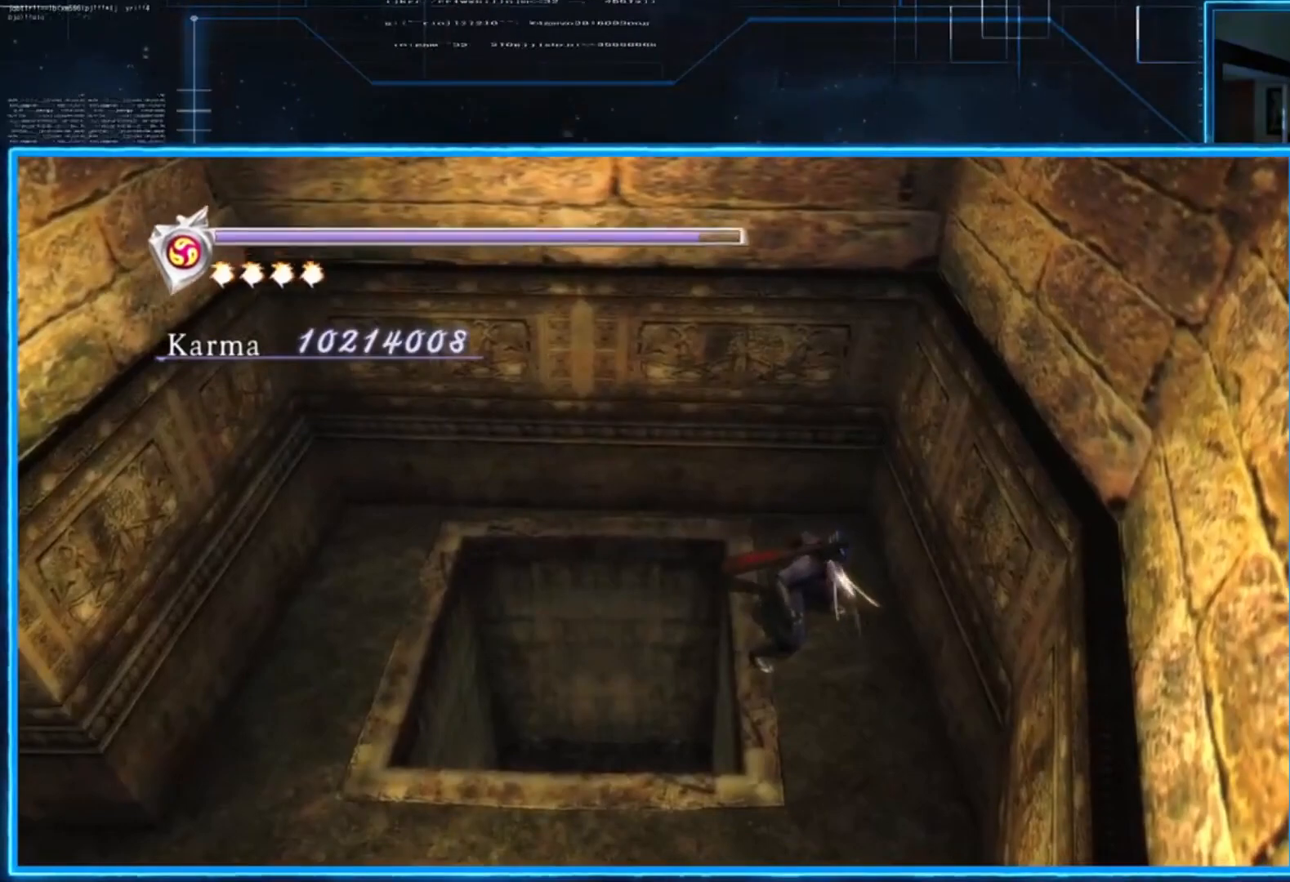
{"buttons": ["A", "X", "L2"], "left_stick": "up", "right_stick": "center", "events": [[133, "A", "down"], [133, "X", "down"], [133, "left_stick", "down-right"], [200, "A", "up"], [200, "X", "up"], [233, "A", "down"], [233, "L2", "up"], [233, "X", "down"], [267, "L2", "down"], [267, "left_stick", "up-left"], [300, "A", "up"], [300, "X", "up"], [333, "A", "down"], [333, "X", "down"], [367, "L2", "up"], [367, "left_stick", "down-right"], [400, "X", "up"], [433, "L2", "down"], [433, "X", "down"], [467, "left_stick", "up"]]}
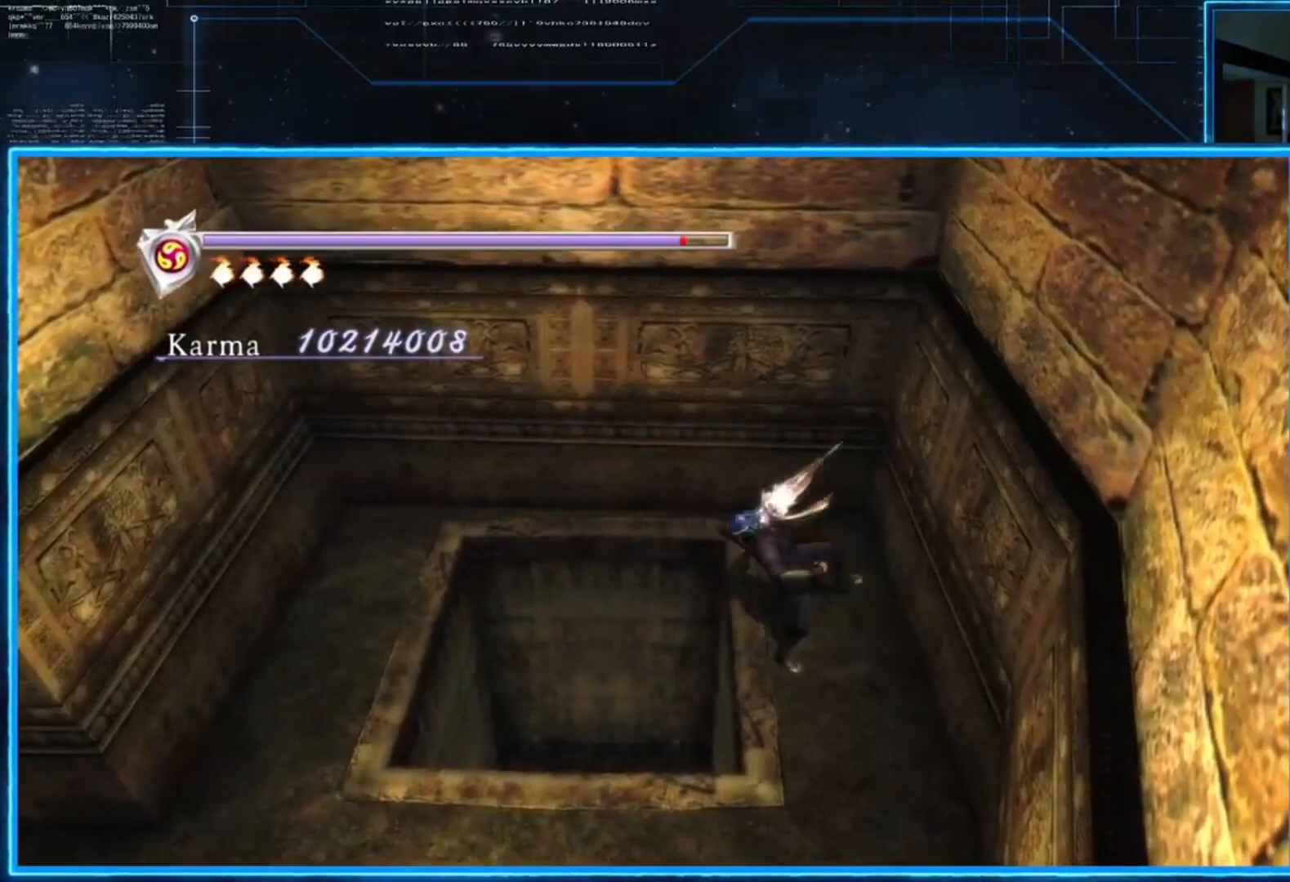
{"buttons": ["A", "X", "L2"], "left_stick": "right", "right_stick": "center", "events": [[33, "B", "down"], [33, "R2", "down"], [33, "Y", "down"], [67, "L2", "up"], [100, "R2", "up"], [100, "X", "up"], [100, "Y", "up"], [134, "A", "up"], [134, "B", "up"], [167, "A", "down"], [167, "L2", "down"], [167, "X", "down"], [167, "Y", "down"], [200, "X", "up"], [200, "left_stick", "center"], [267, "A", "up"], [267, "L2", "up"], [267, "X", "down"], [267, "Y", "up"], [300, "X", "up"], [401, "A", "down"], [401, "X", "down"], [434, "L2", "down"], [434, "left_stick", "right"]]}
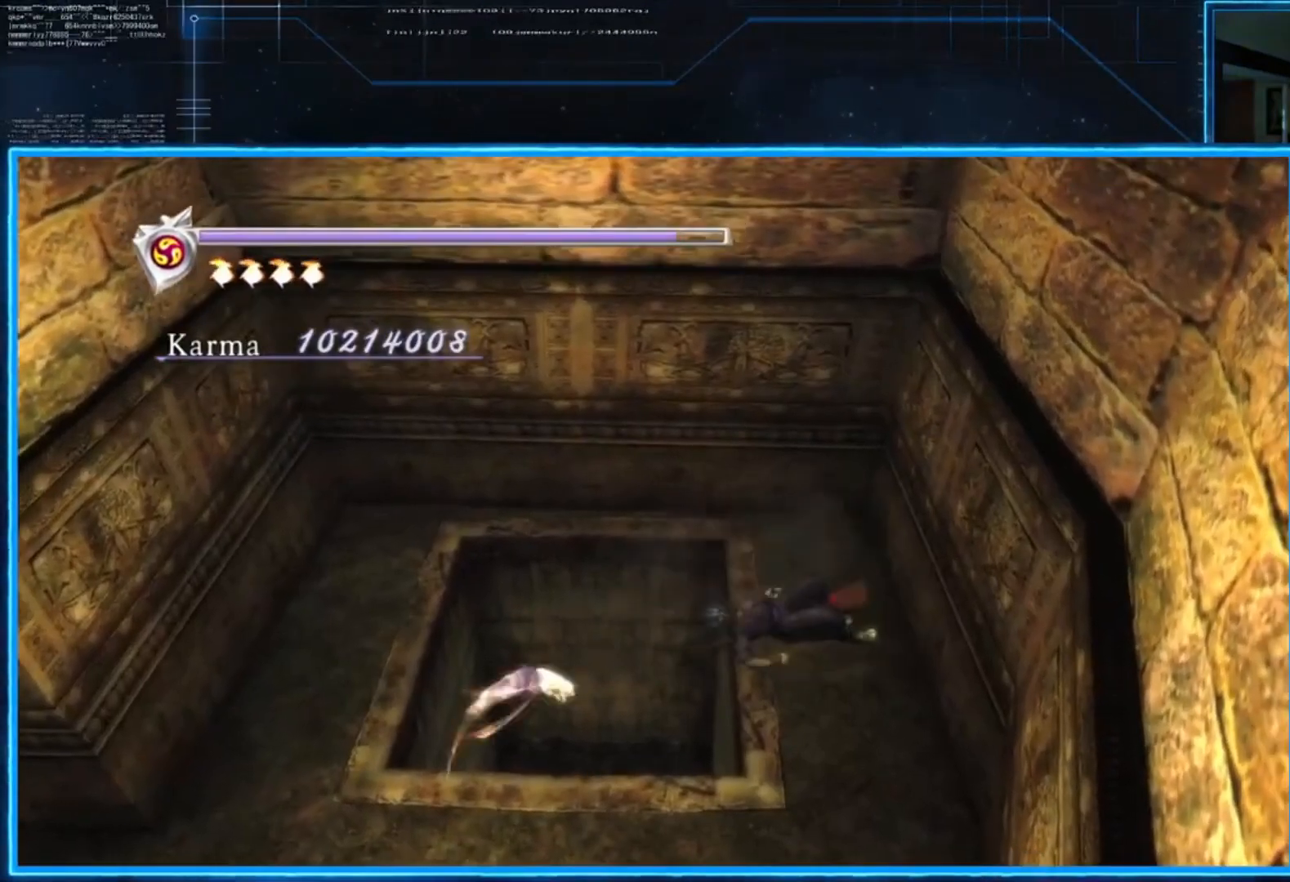
{"buttons": [], "left_stick": "down", "right_stick": "center", "events": [[33, "left_stick", "down-right"], [66, "A", "up"], [66, "X", "up"], [100, "L2", "up"], [133, "left_stick", "center"], [500, "left_stick", "down"]]}